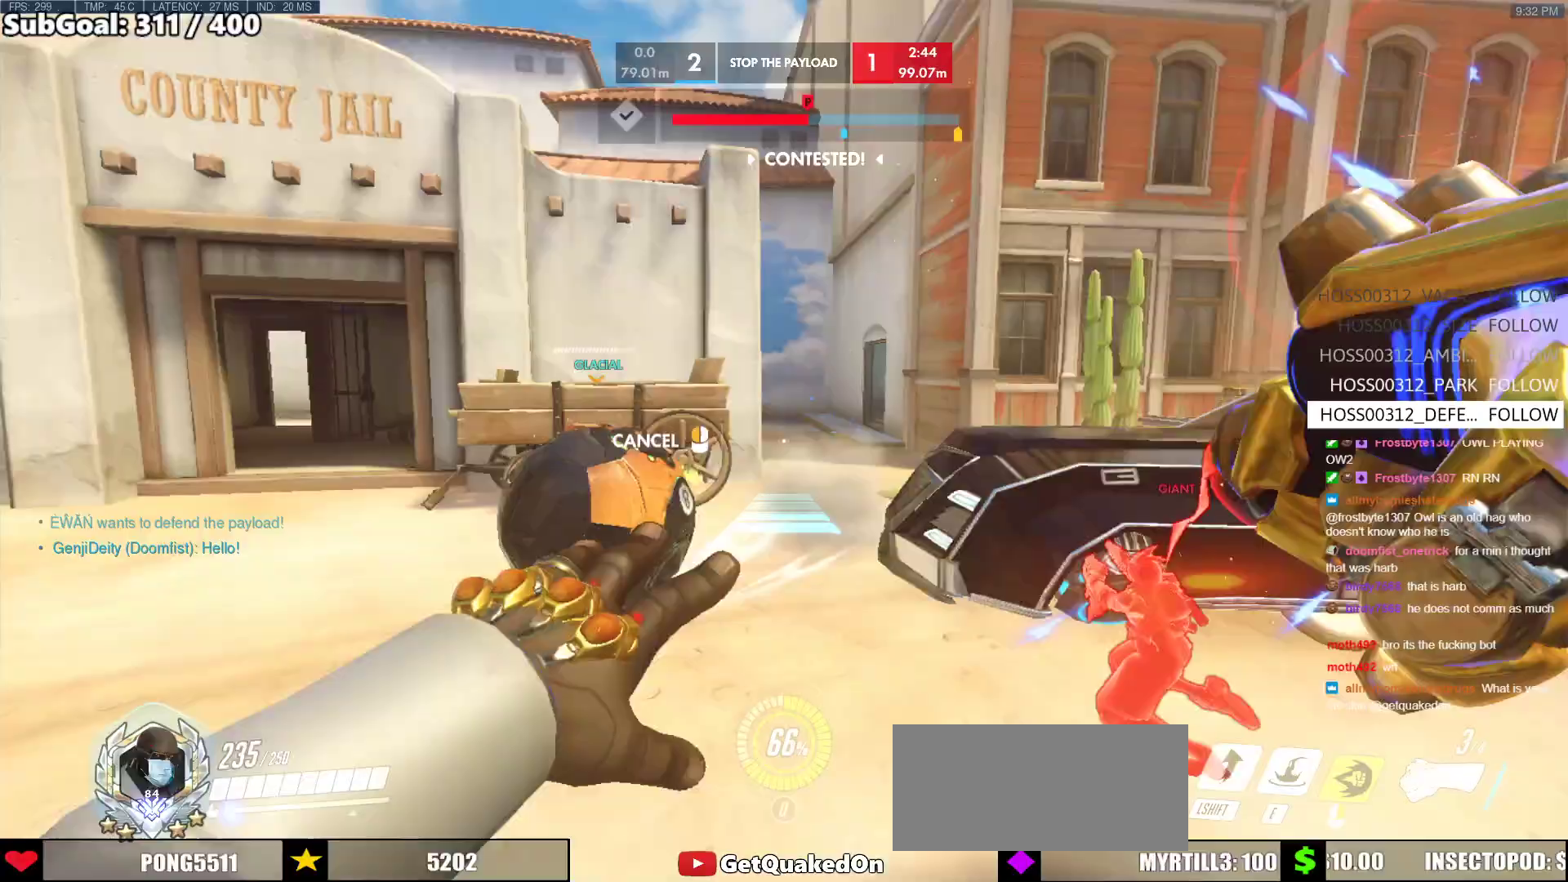
Gameplay with keyboard and mouse; each line is a JSON object with the keys and mouse buttons held at the frame after it. "events" lists presses ("down") and releases ("up") of "a", "ctrl", "d", "e", "f", "melee", "q", "r", "s", "shift", "space", "w", "mouse_left" and "mouse_right" between this image and that frame as [ms after this image, input, new state], when the widget could be followed in between. "mouse_left", "mouse_right" = the "left", "right" buttons of the "mouse" list. No other keys are recorded. Mouse movement is not recorded. Key names are as the overlay labels them; some are game actions (e.g. jump) rather than physical keys.
{"keys": ["w"], "mouse": [], "events": [[167, "mouse_right", "up"], [217, "a", "down"], [267, "a", "up"]]}
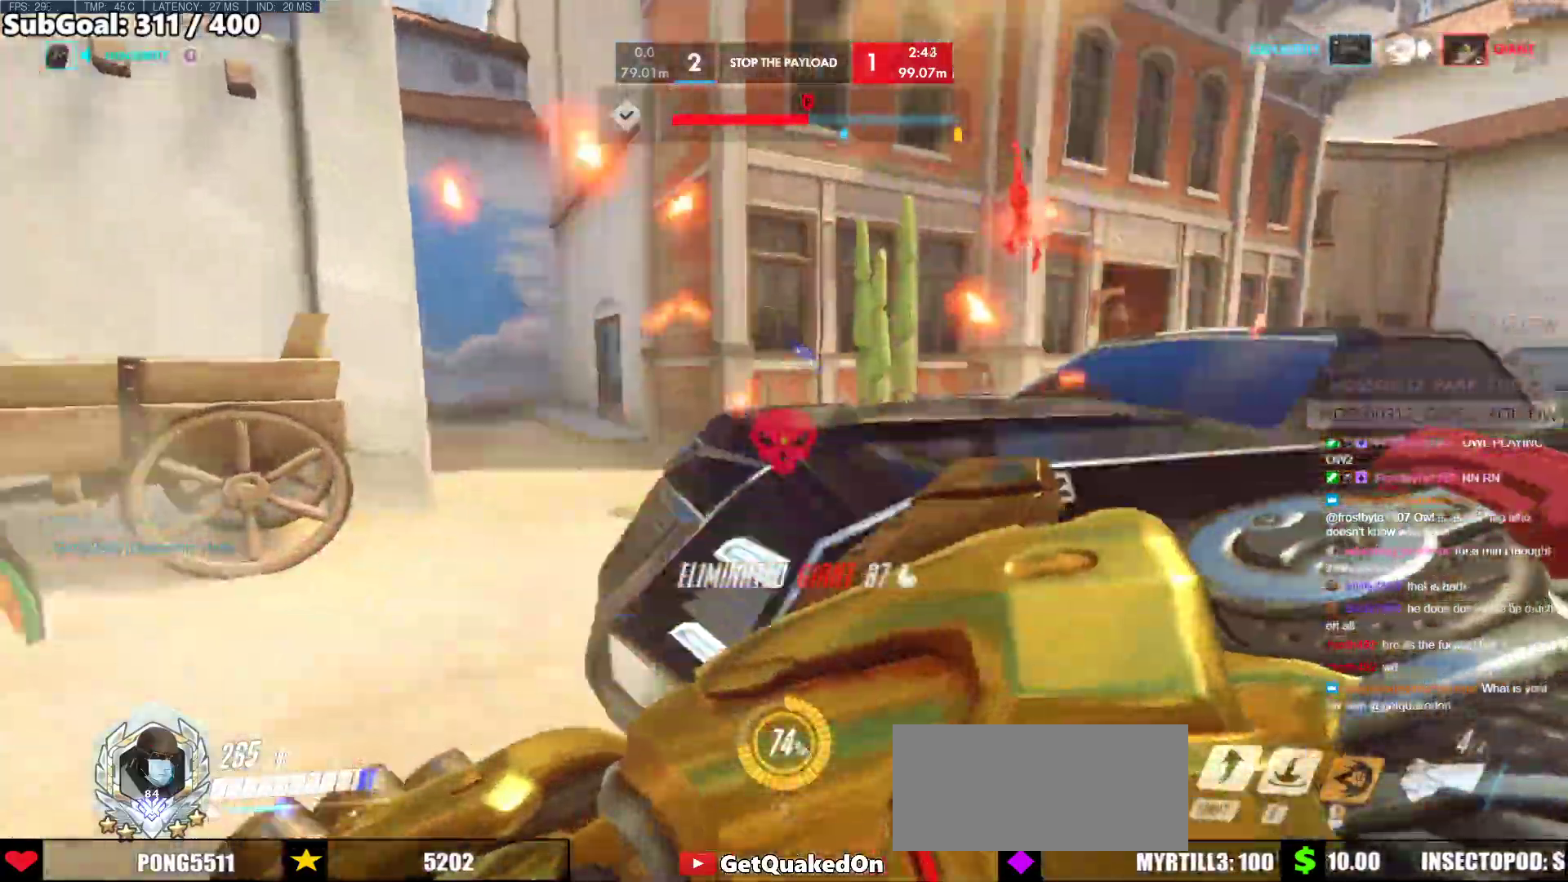
{"keys": ["ctrl"], "mouse": [], "events": [[83, "w", "up"], [233, "ctrl", "down"], [317, "ctrl", "up"], [417, "ctrl", "down"]]}
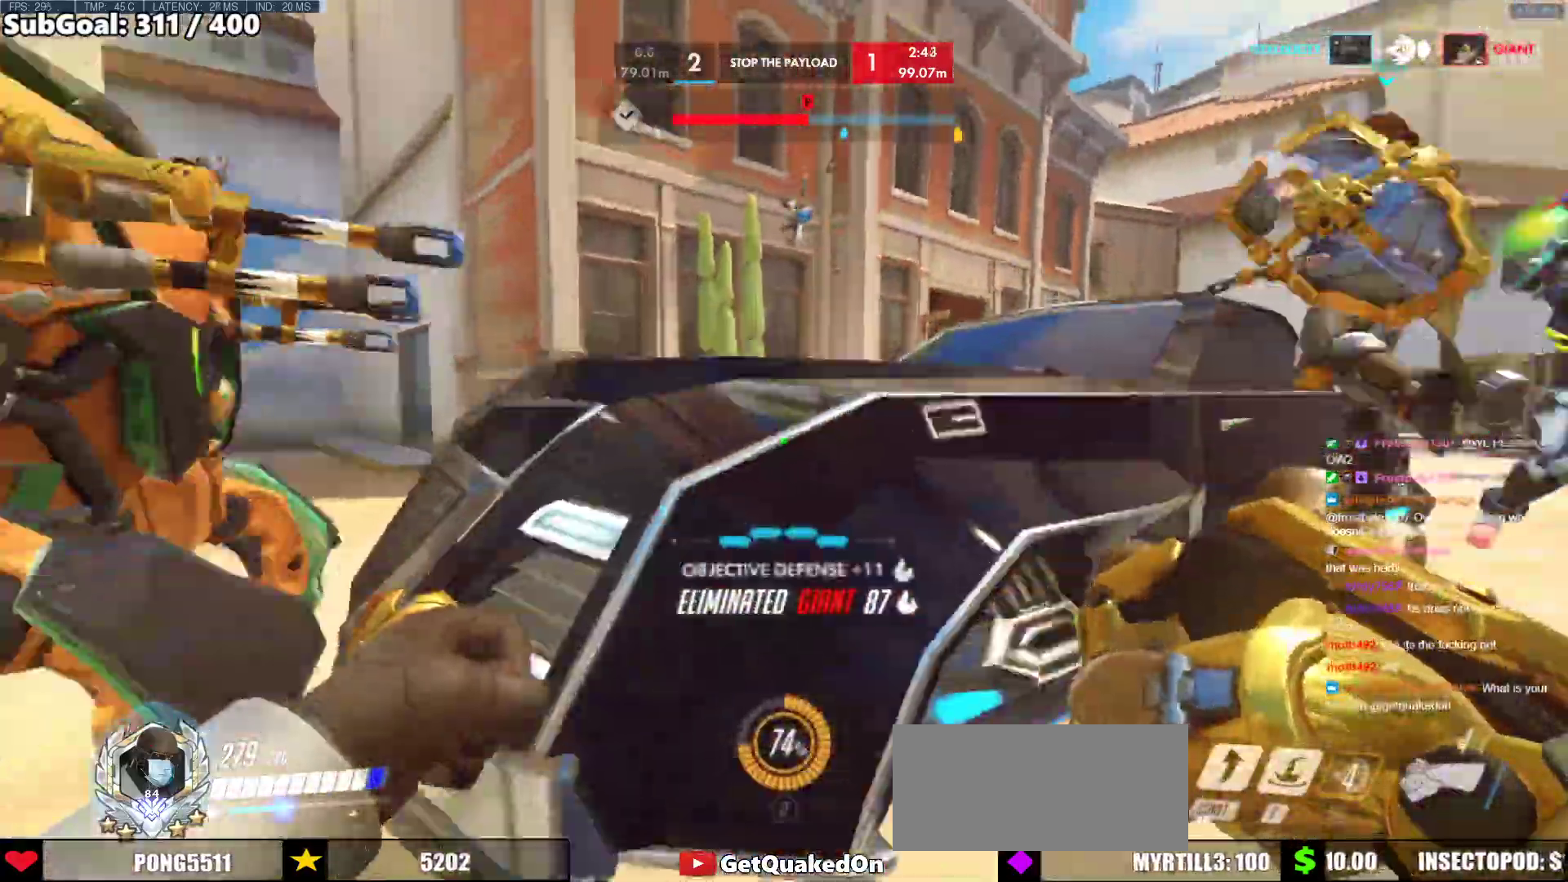
{"keys": ["a", "w"], "mouse": ["left"], "events": [[17, "ctrl", "up"], [67, "ctrl", "down"], [150, "ctrl", "up"], [200, "a", "down"], [300, "space", "down"], [300, "w", "down"], [433, "mouse_left", "down"], [483, "space", "up"]]}
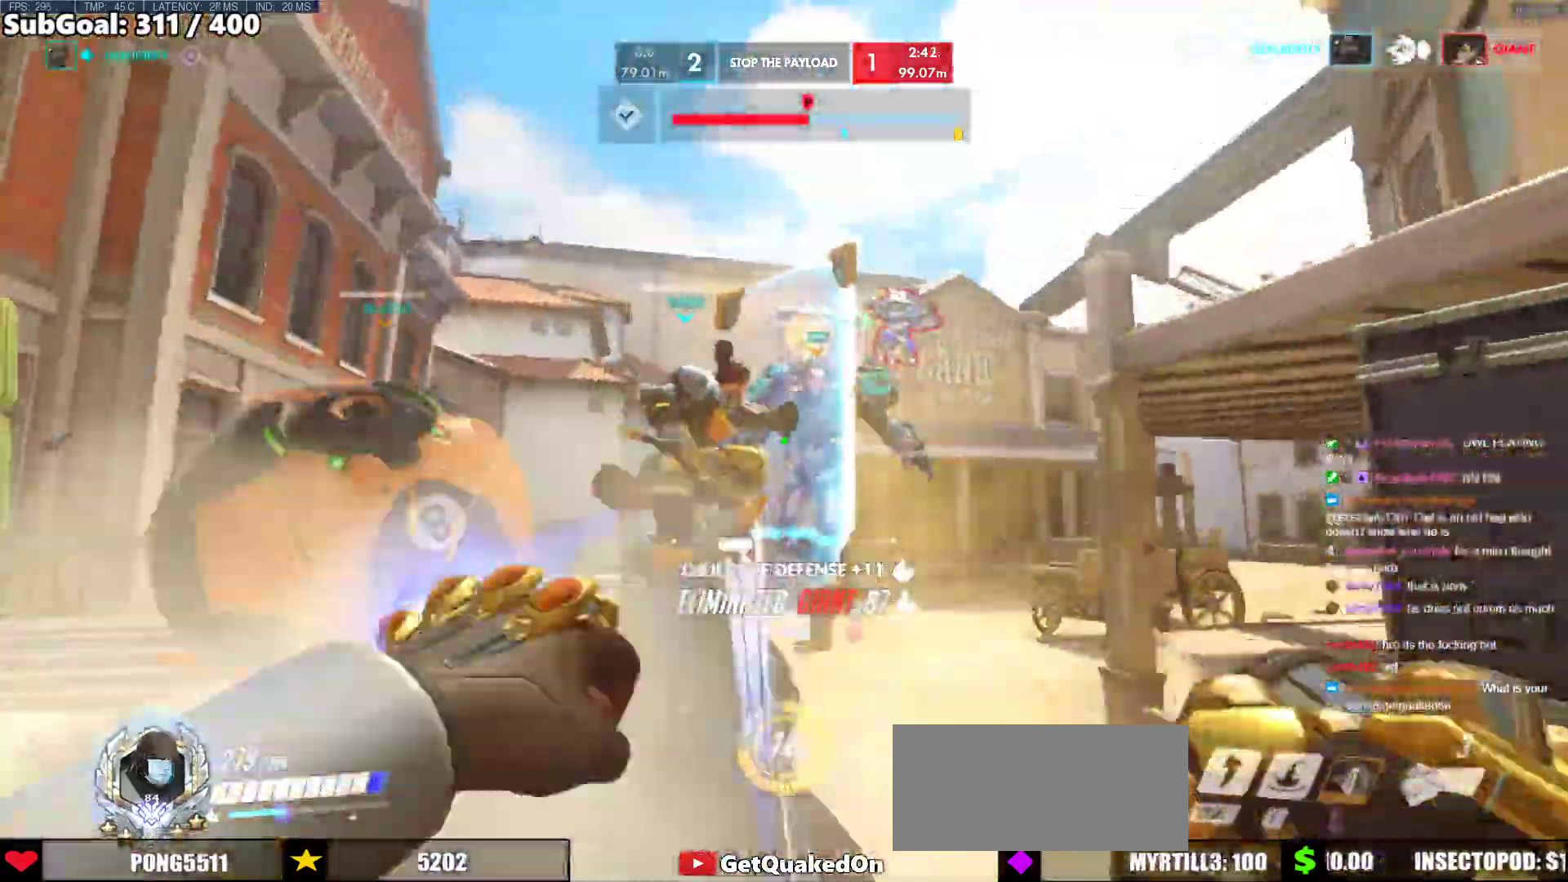
{"keys": ["w"], "mouse": [], "events": [[117, "mouse_left", "up"], [317, "a", "up"], [317, "mouse_left", "down"], [450, "mouse_left", "up"]]}
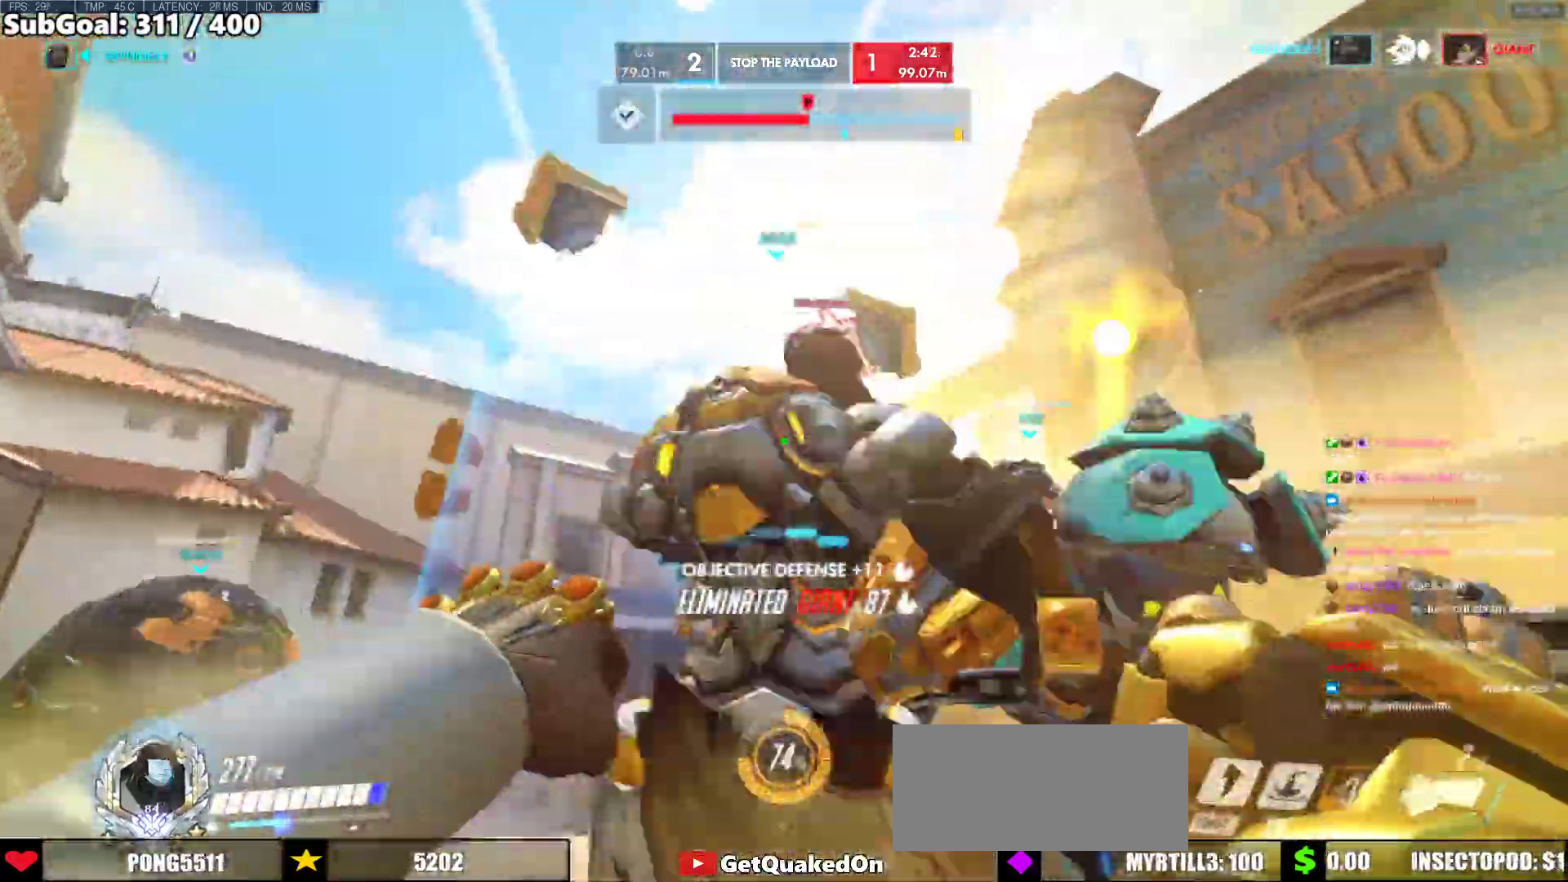
{"keys": ["d"], "mouse": [], "events": [[83, "d", "down"], [183, "mouse_left", "down"], [183, "space", "down"], [233, "shift", "down"], [317, "space", "up"], [317, "w", "up"], [367, "shift", "up"], [417, "mouse_left", "up"]]}
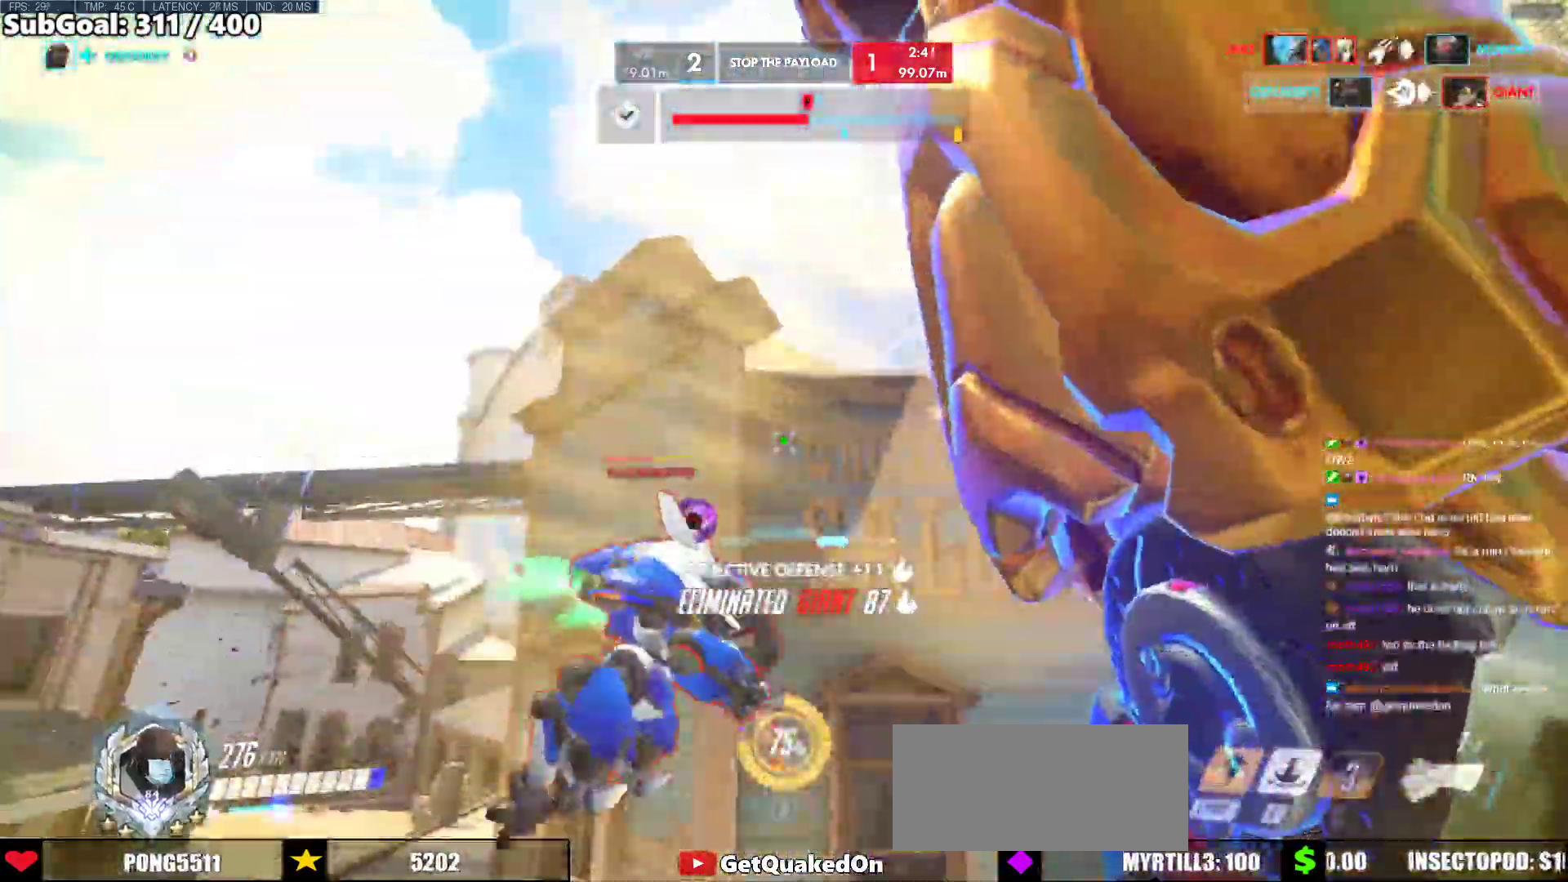
{"keys": ["a"], "mouse": ["left"], "events": [[50, "s", "down"], [150, "a", "down"], [200, "d", "up"], [333, "s", "up"], [383, "mouse_left", "down"]]}
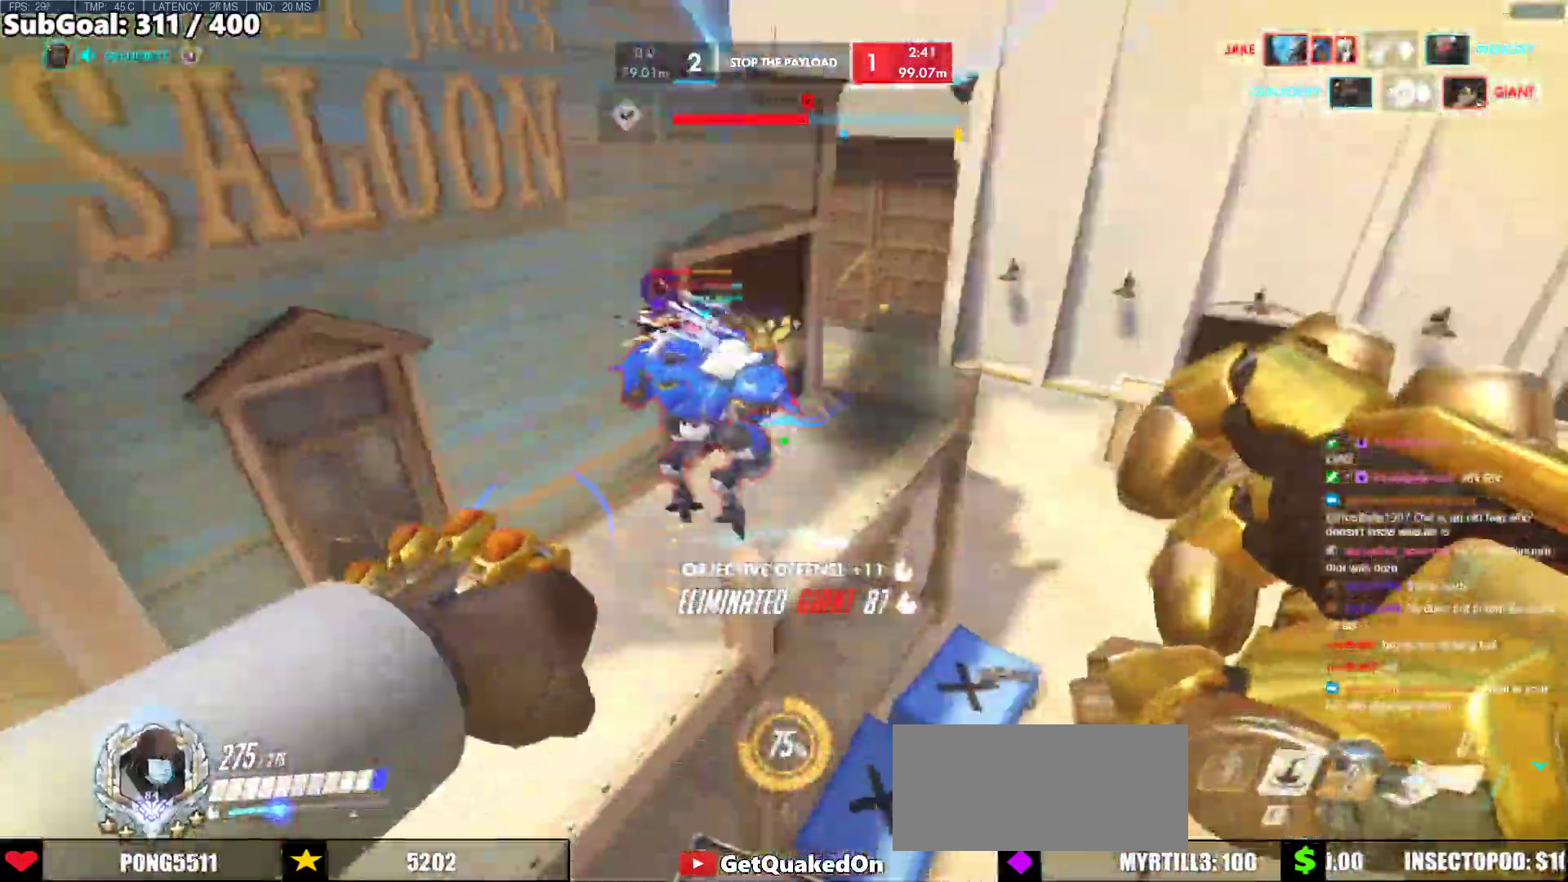
{"keys": ["d", "s"], "mouse": [], "events": [[33, "s", "down"], [83, "mouse_left", "up"], [117, "e", "down"], [217, "e", "up"], [350, "s", "up"], [450, "a", "up"], [500, "d", "down"], [500, "s", "down"]]}
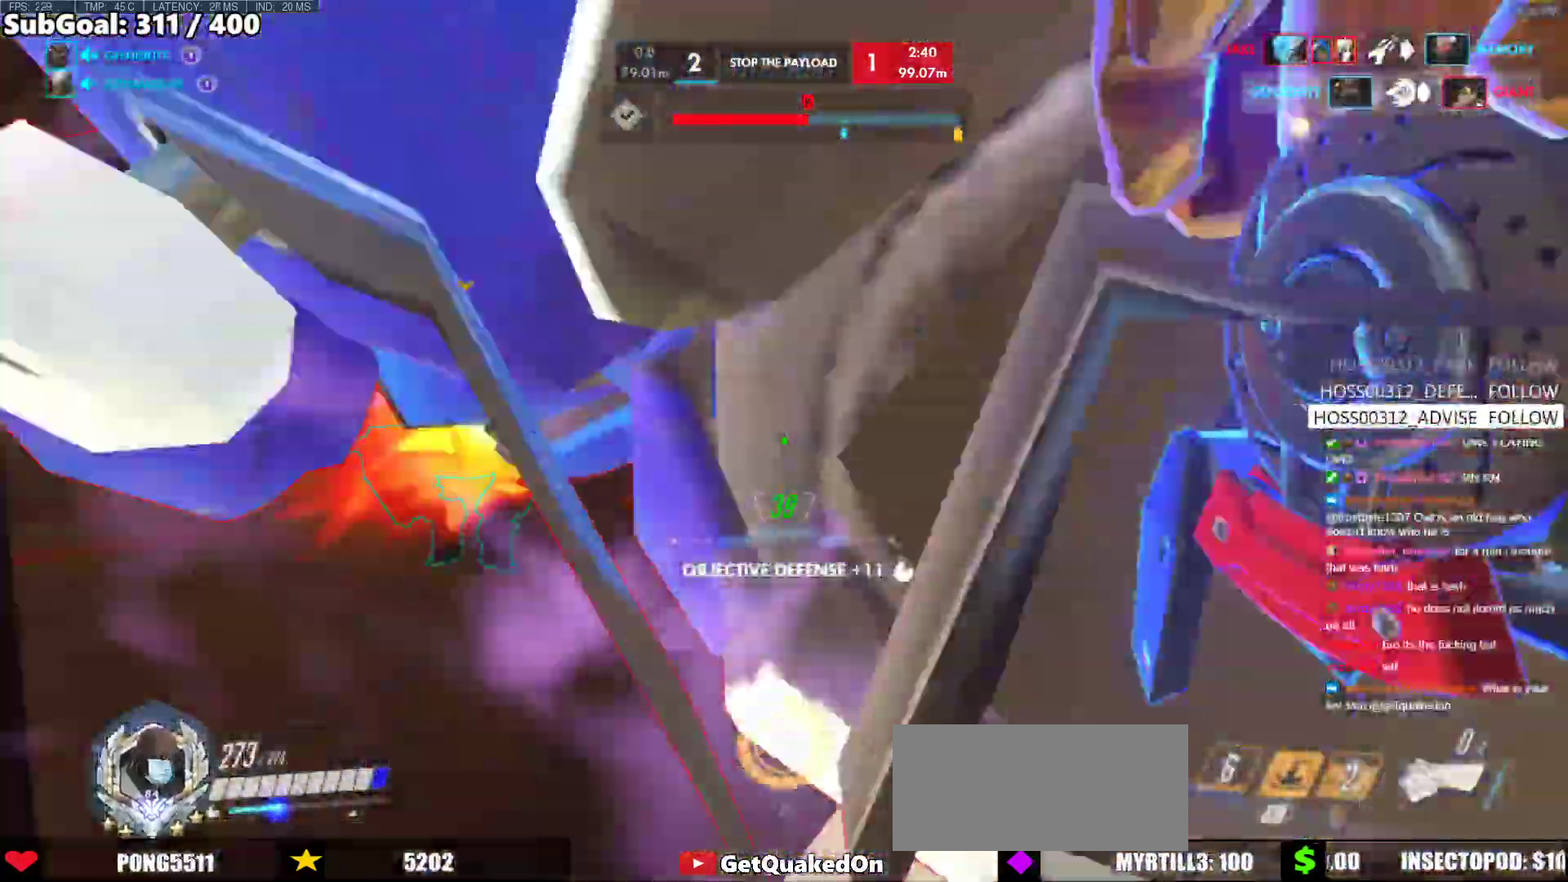
{"keys": ["melee", "w"], "mouse": ["left"], "events": [[83, "d", "up"], [183, "s", "up"], [233, "a", "down"], [233, "w", "down"], [283, "a", "up"], [283, "mouse_left", "down"], [467, "melee", "down"]]}
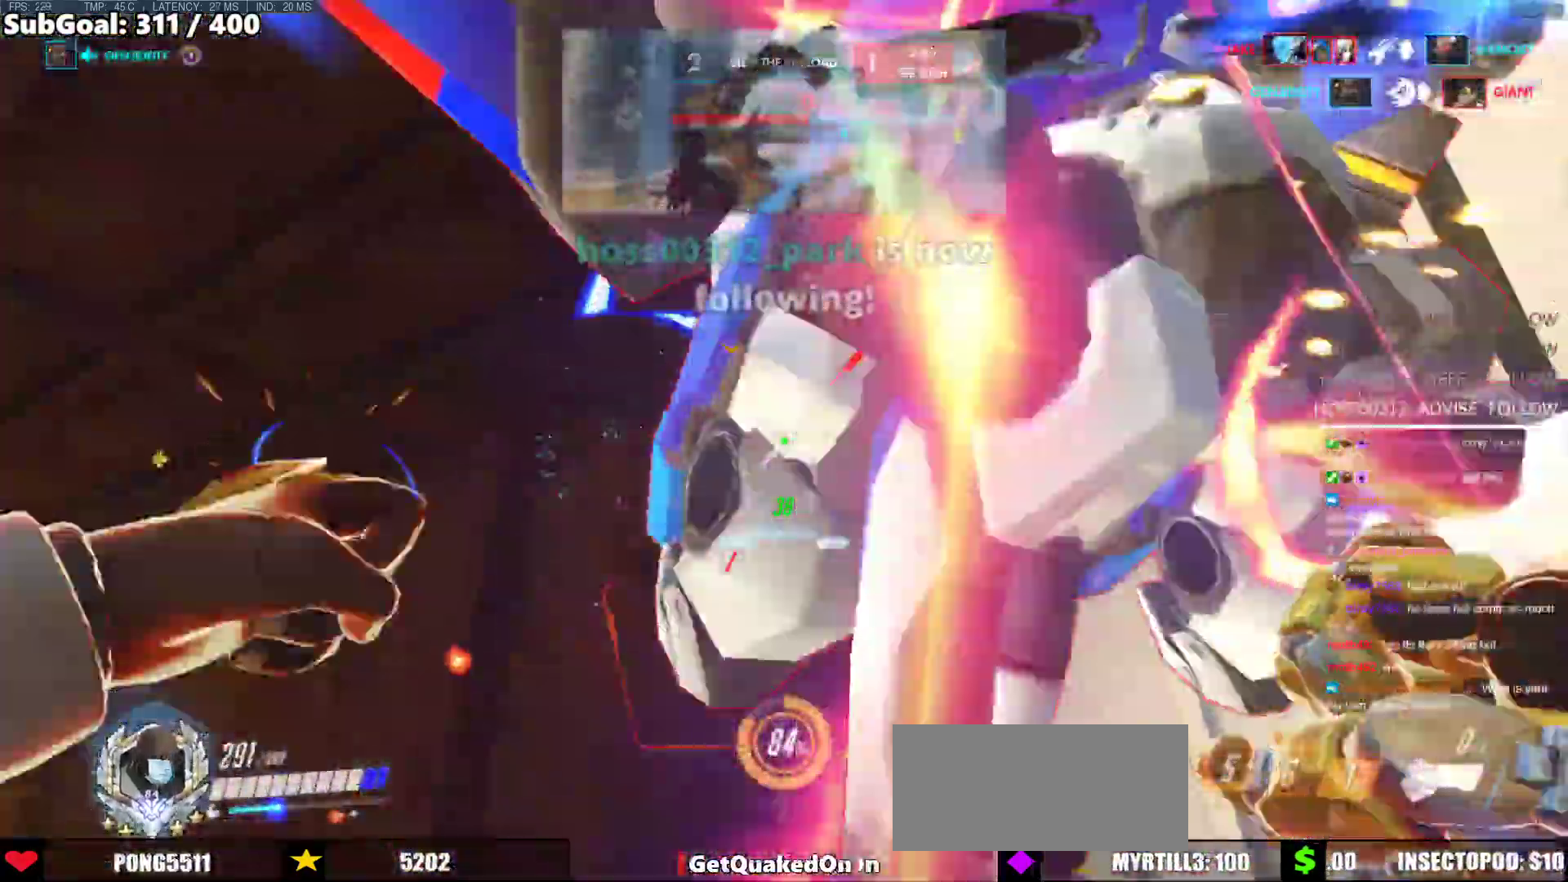
{"keys": ["a", "s"], "mouse": ["left"], "events": [[33, "d", "down"], [50, "w", "up"], [150, "a", "down"], [150, "d", "up"], [150, "melee", "up"], [200, "mouse_left", "up"], [333, "s", "down"], [433, "mouse_left", "down"]]}
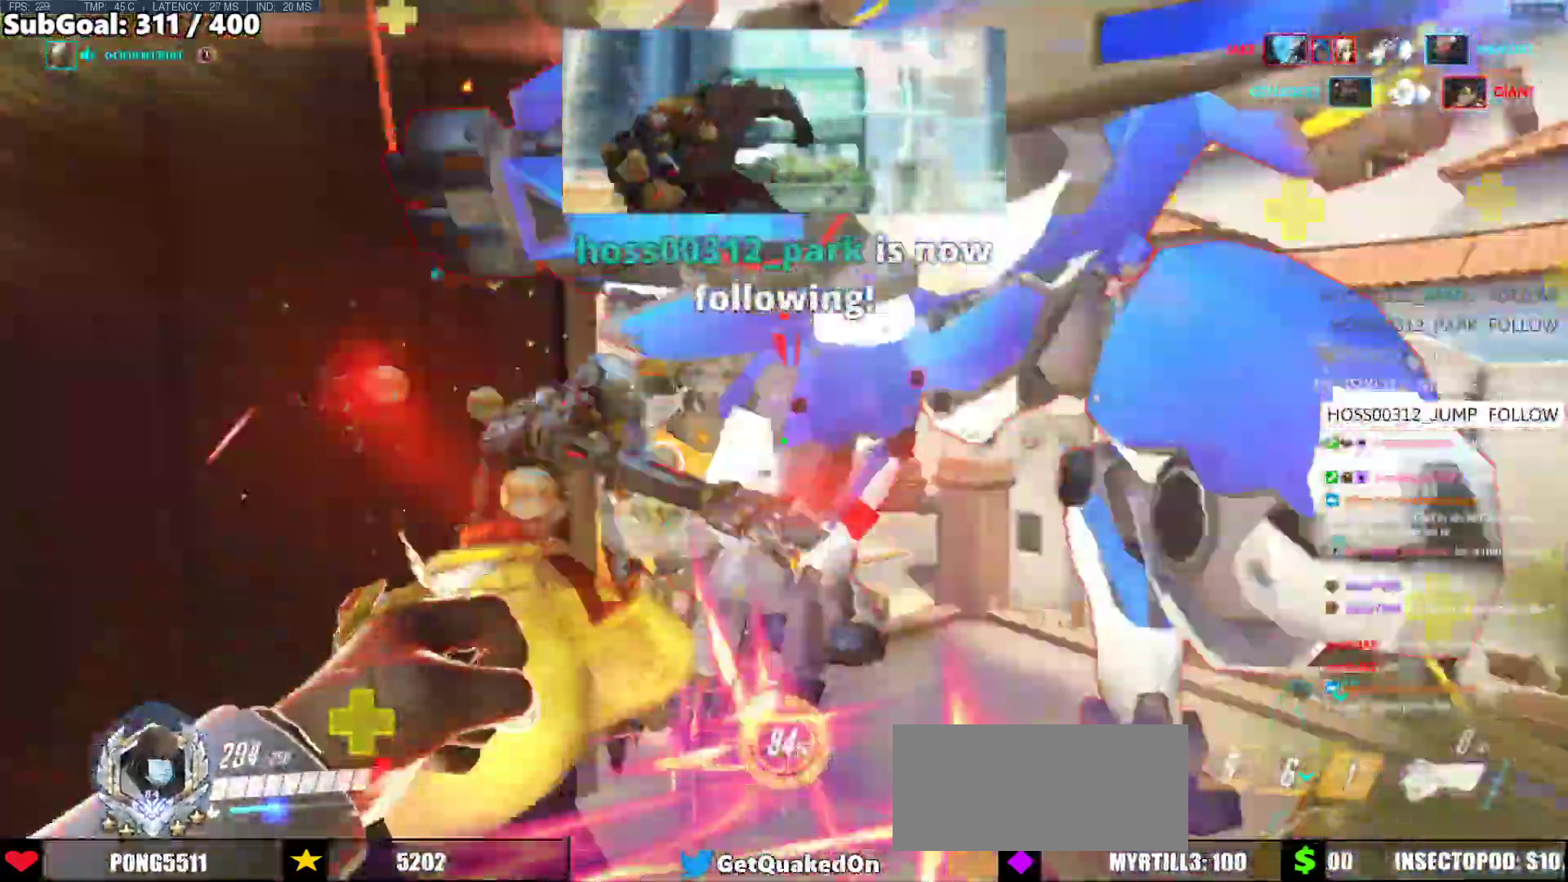
{"keys": ["d", "s", "space"], "mouse": ["left"], "events": [[167, "a", "up"], [300, "d", "down"], [450, "space", "down"]]}
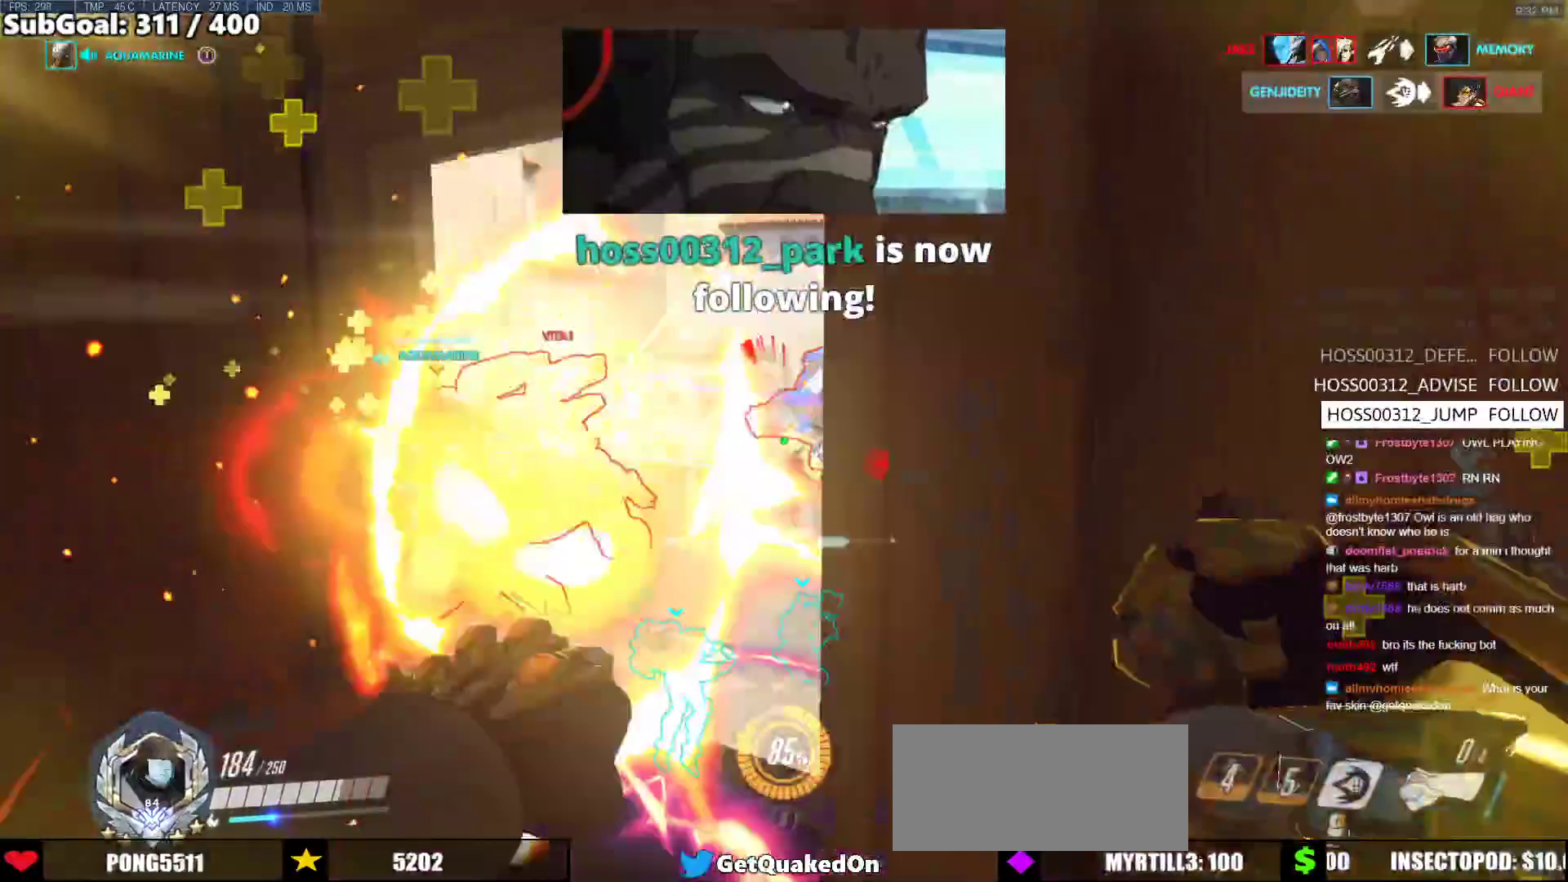
{"keys": ["a"], "mouse": ["right"], "events": [[33, "a", "down"], [133, "space", "up"], [183, "d", "up"], [233, "mouse_left", "up"], [317, "mouse_right", "down"], [367, "s", "up"]]}
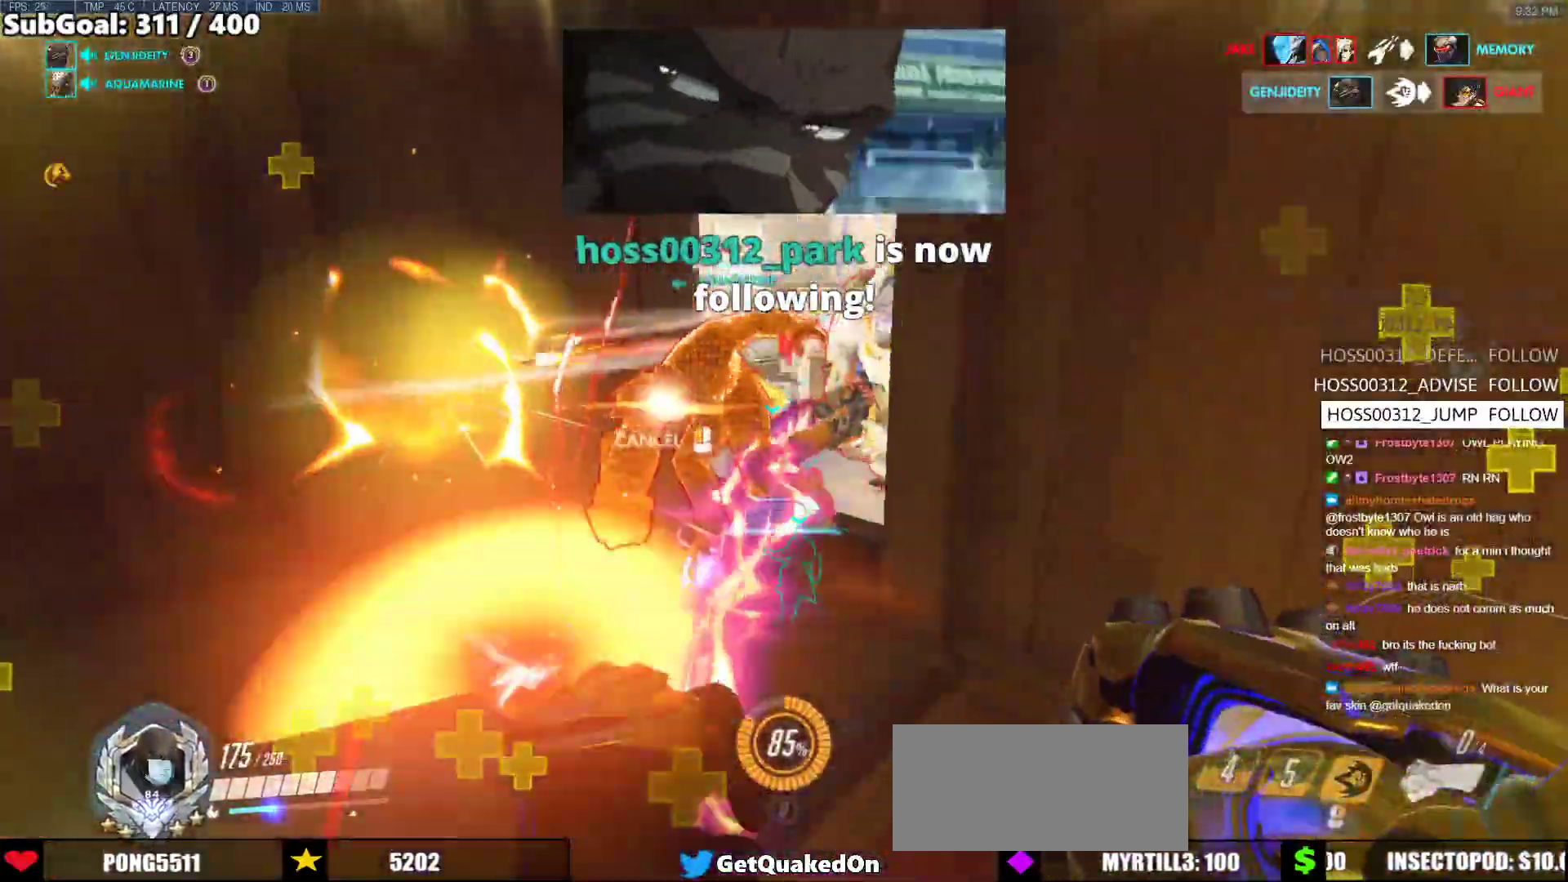
{"keys": ["s"], "mouse": ["left"], "events": [[67, "mouse_right", "up"], [150, "a", "up"], [300, "s", "down"], [483, "mouse_left", "down"]]}
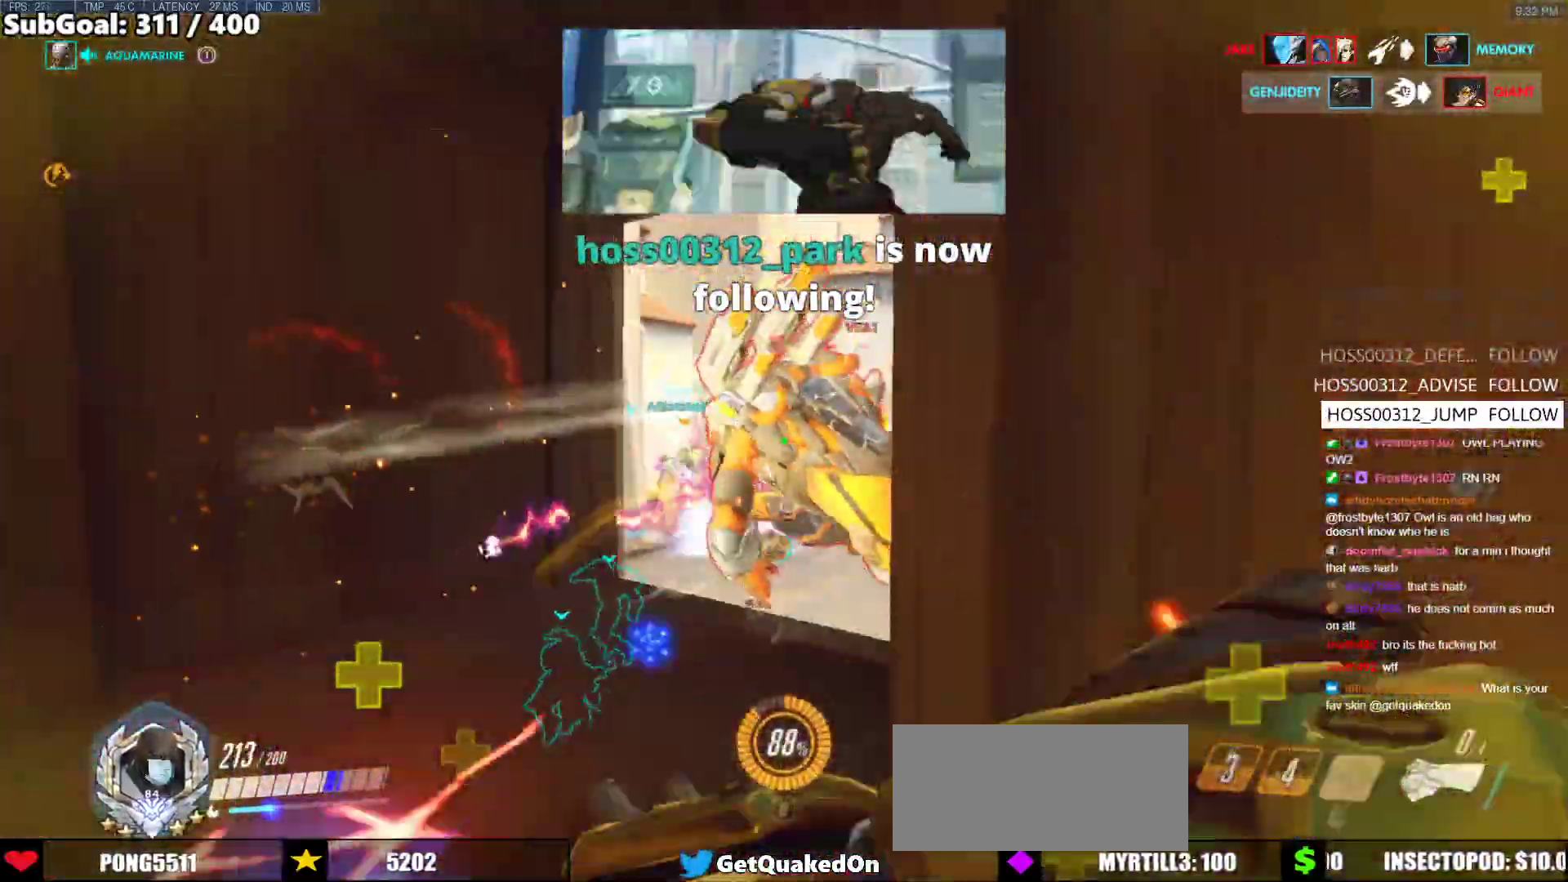
{"keys": ["r", "w"], "mouse": [], "events": [[33, "d", "down"], [117, "mouse_left", "up"], [217, "a", "down"], [267, "d", "up"], [317, "s", "up"], [400, "w", "down"], [500, "a", "up"], [500, "r", "down"]]}
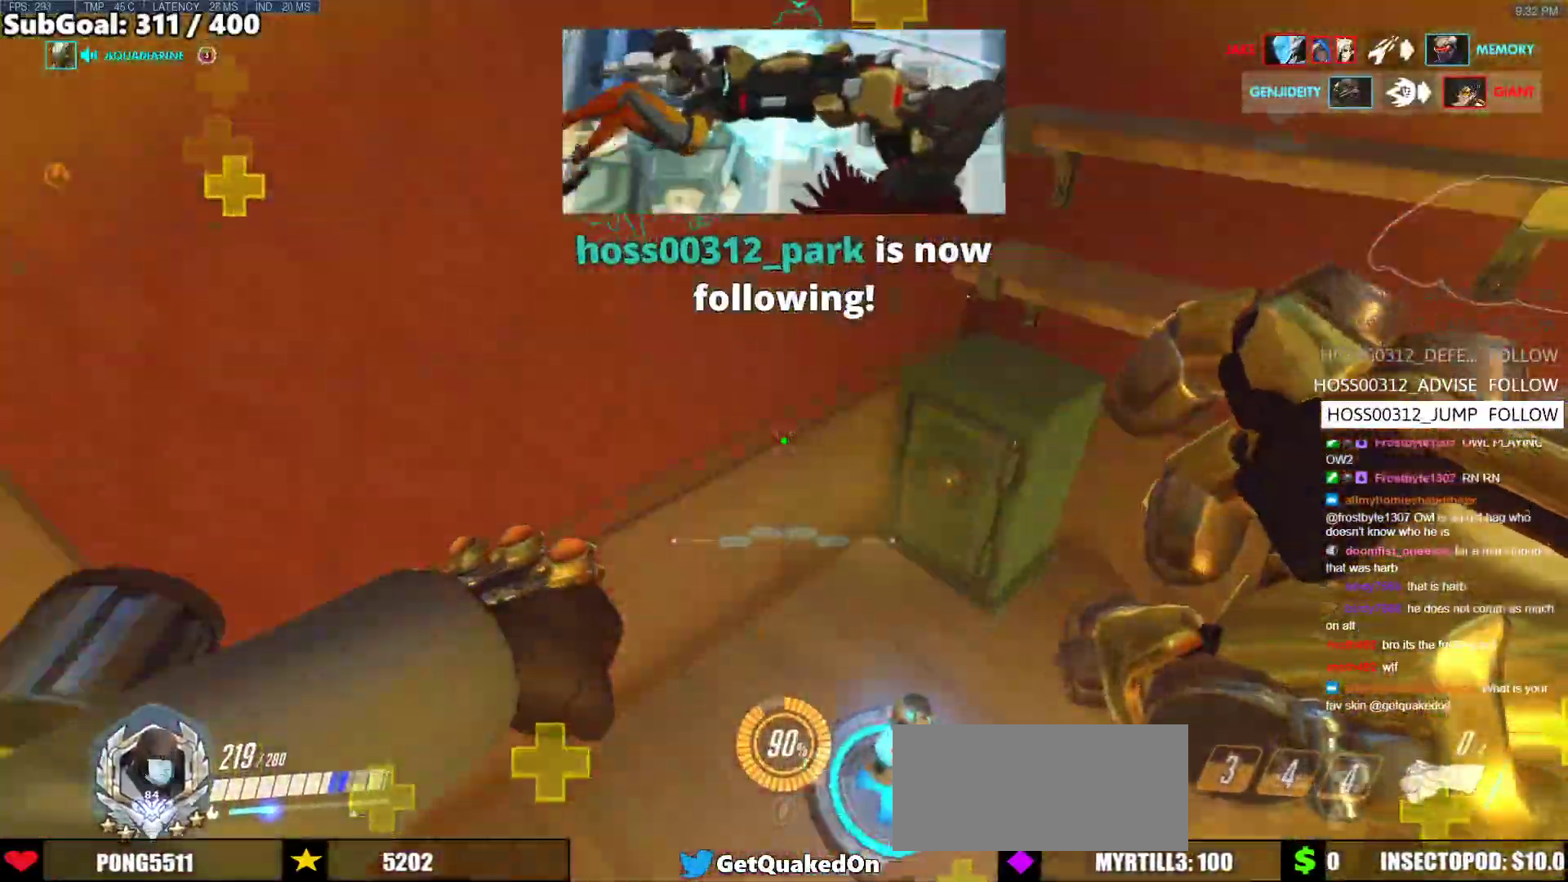
{"keys": ["d", "w"], "mouse": [], "events": [[83, "r", "up"], [417, "d", "down"]]}
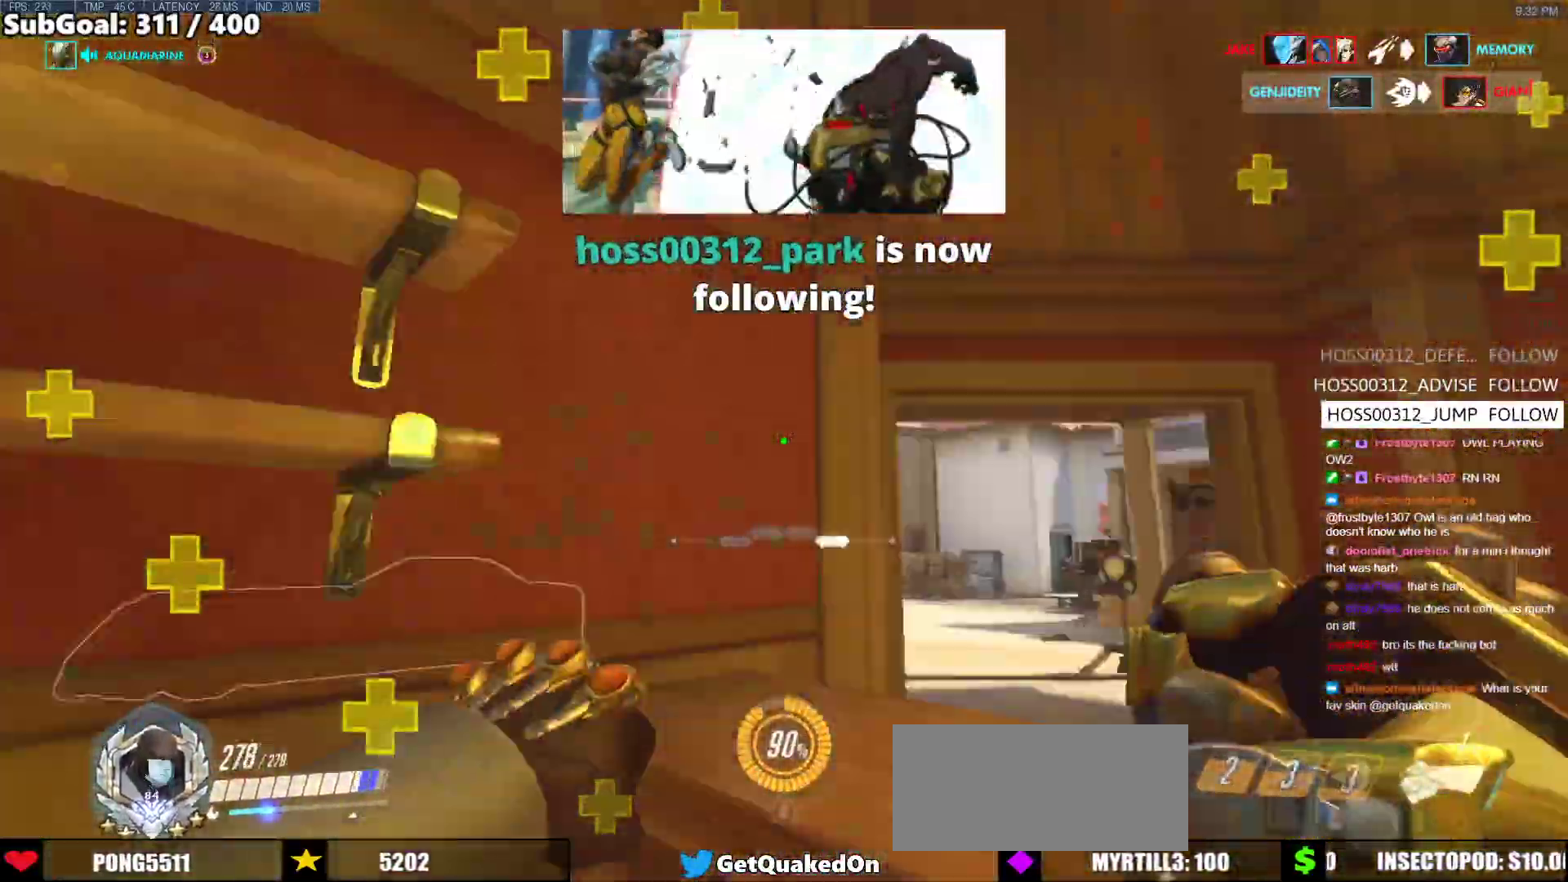
{"keys": ["a", "s"], "mouse": [], "events": [[17, "space", "down"], [50, "w", "up"], [150, "s", "down"], [150, "space", "up"], [300, "d", "up"], [483, "a", "down"]]}
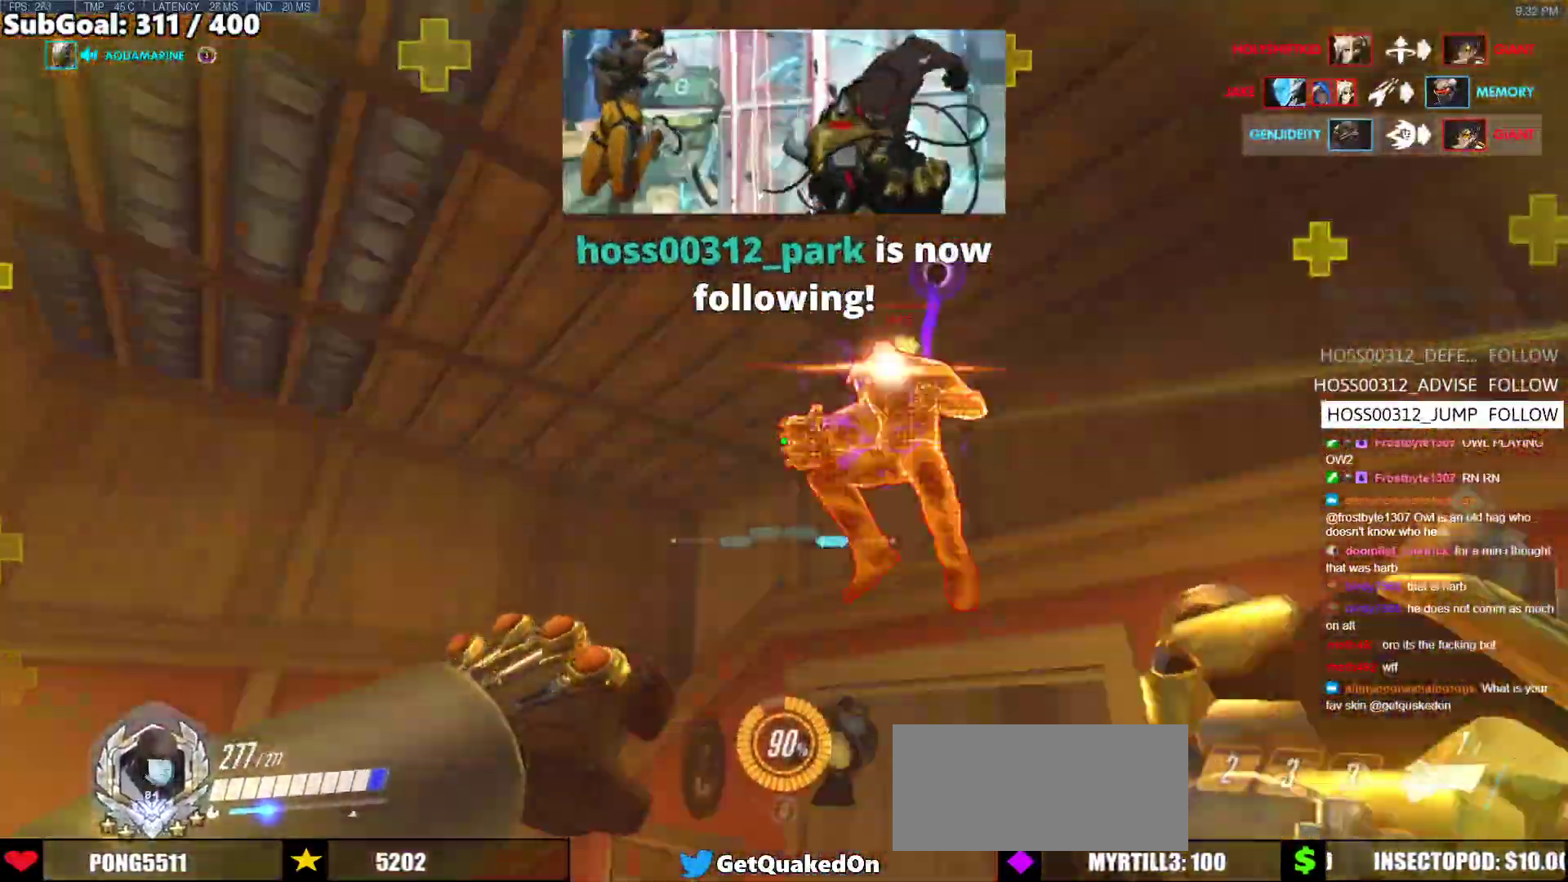
{"keys": ["d"], "mouse": [], "events": [[33, "mouse_left", "down"], [167, "mouse_left", "up"], [167, "s", "up"], [400, "a", "up"], [400, "d", "down"]]}
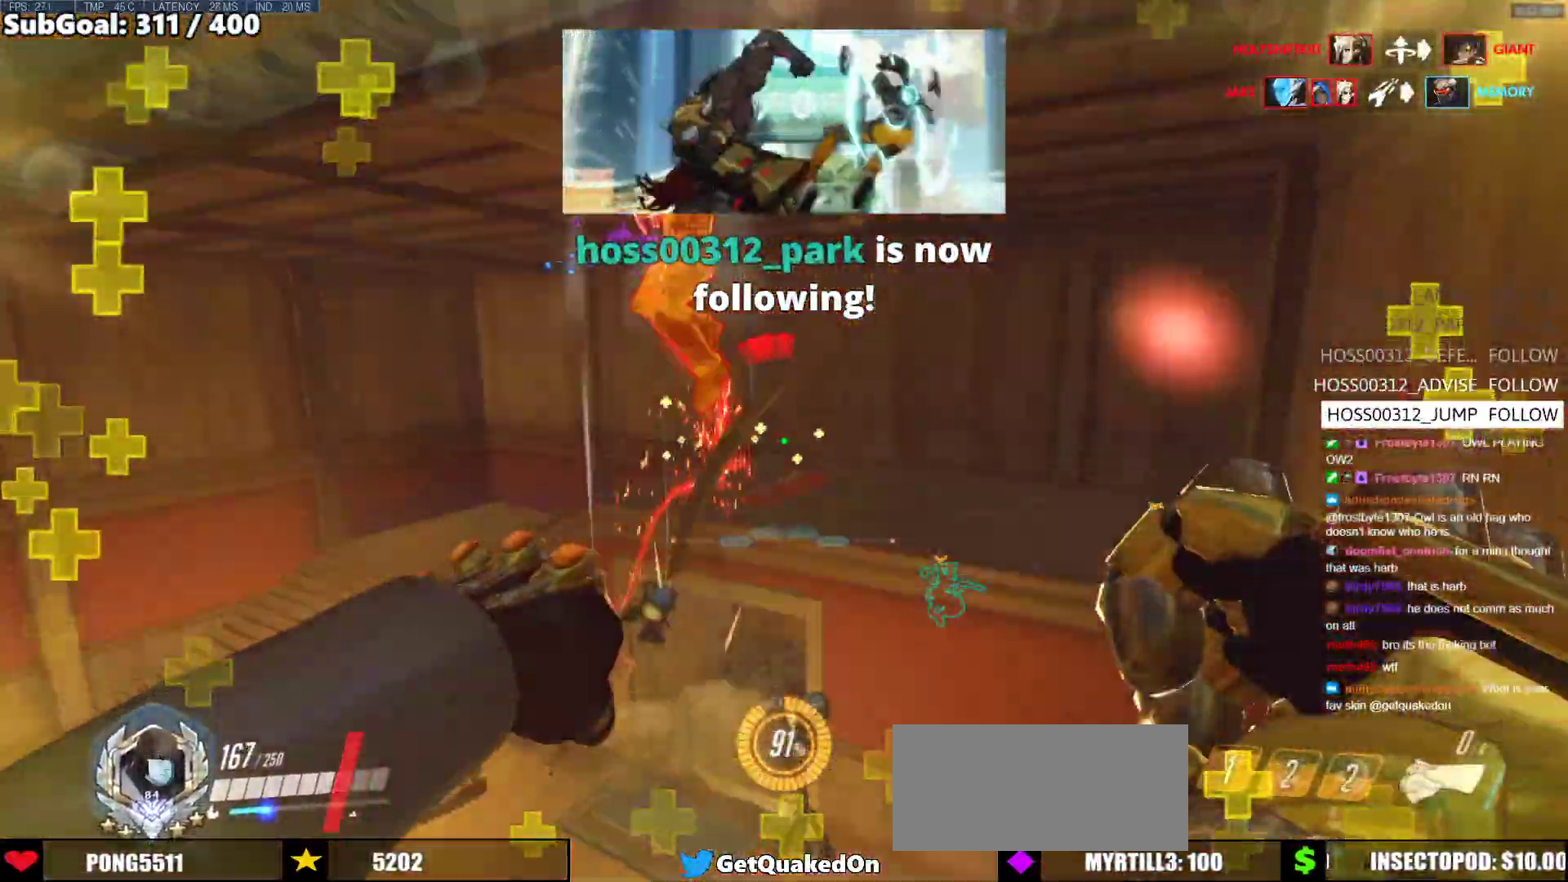
{"keys": ["a", "shift"], "mouse": [], "events": [[233, "a", "down"], [233, "mouse_left", "down"], [283, "a", "up"], [367, "a", "down"], [367, "d", "up"], [367, "mouse_left", "up"], [467, "shift", "down"]]}
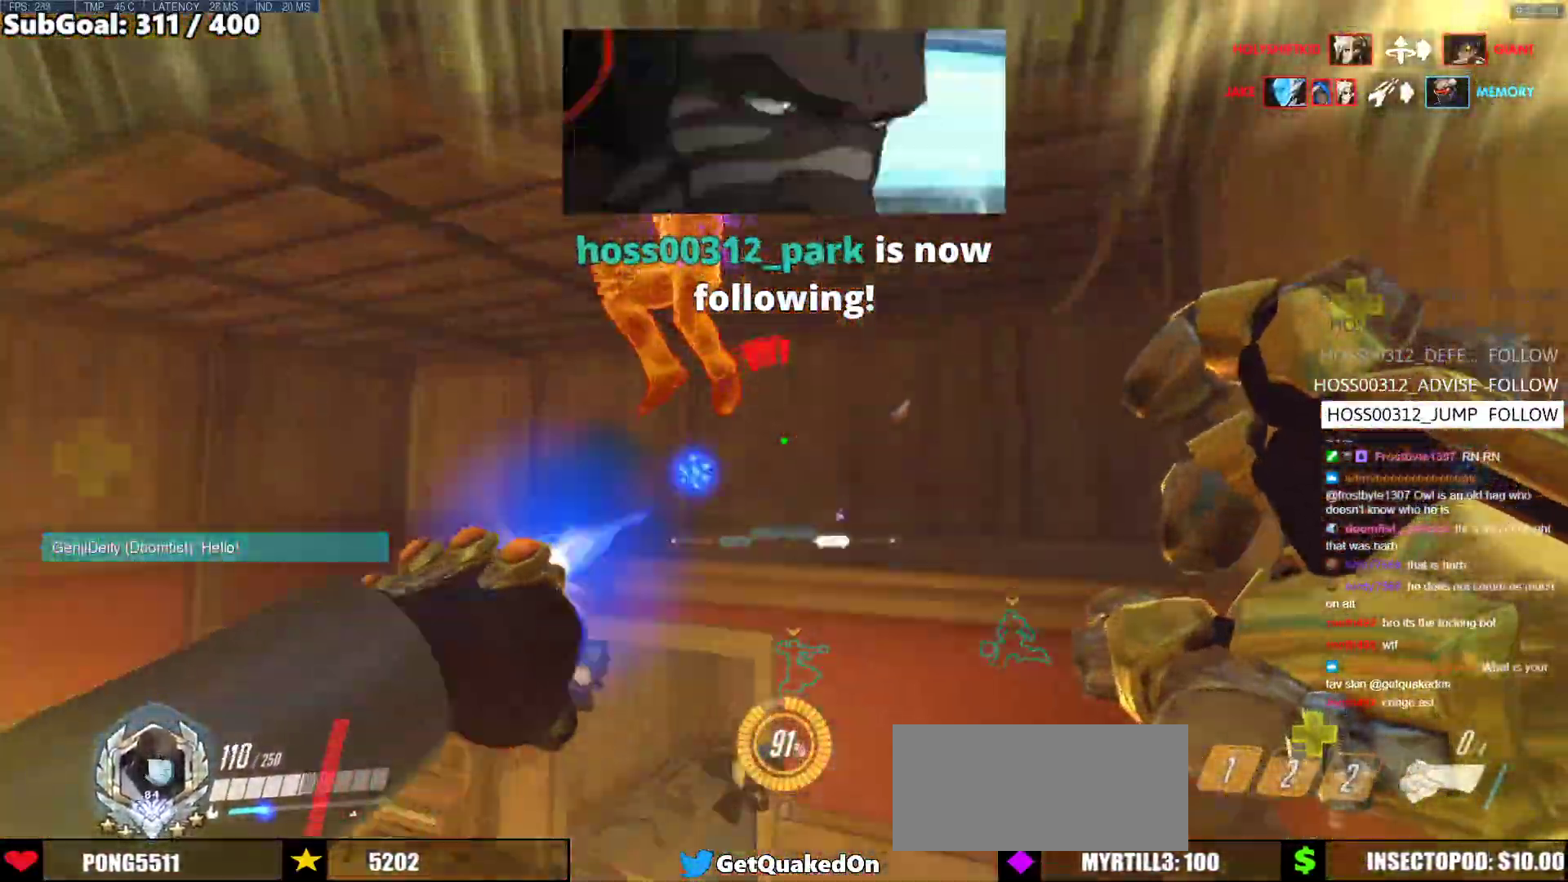
{"keys": ["shift", "w"], "mouse": ["left"], "events": [[17, "mouse_left", "down"], [50, "a", "up"], [50, "shift", "up"], [50, "w", "down"], [100, "mouse_left", "up"], [100, "shift", "down"], [150, "mouse_left", "down"], [150, "shift", "up"], [200, "shift", "down"], [250, "mouse_left", "up"], [300, "shift", "up"], [333, "mouse_left", "down"], [333, "shift", "down"], [383, "mouse_left", "up"], [483, "mouse_left", "down"]]}
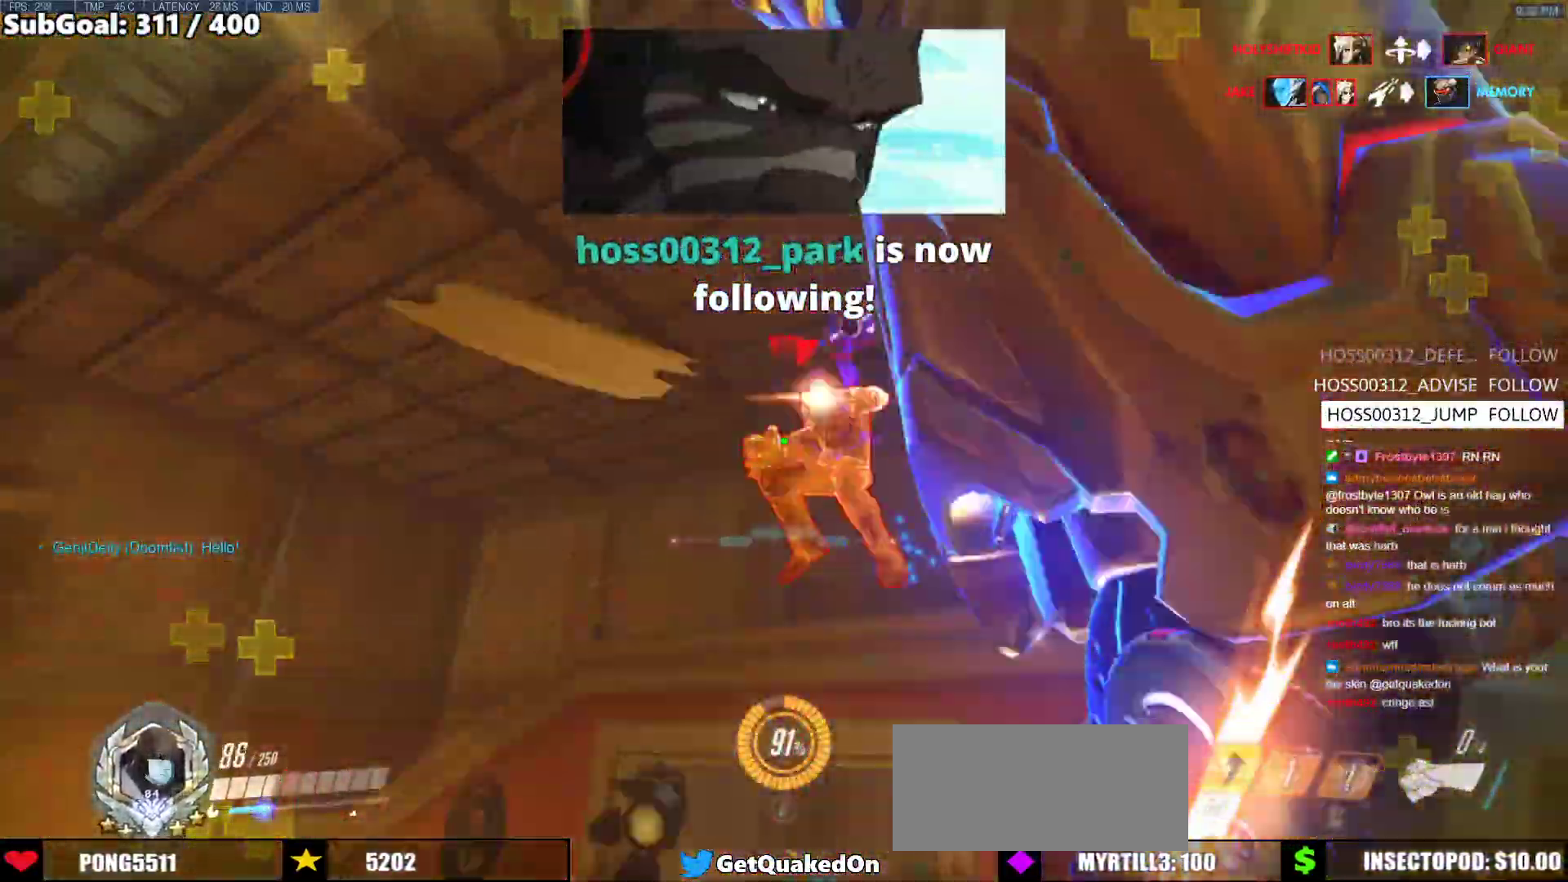
{"keys": ["d"], "mouse": ["left"], "events": [[33, "shift", "up"], [67, "mouse_left", "up"], [67, "shift", "down"], [117, "mouse_left", "down"], [167, "d", "down"], [167, "shift", "up"], [167, "space", "down"], [217, "mouse_left", "up"], [217, "space", "up"], [267, "w", "up"], [450, "mouse_left", "down"]]}
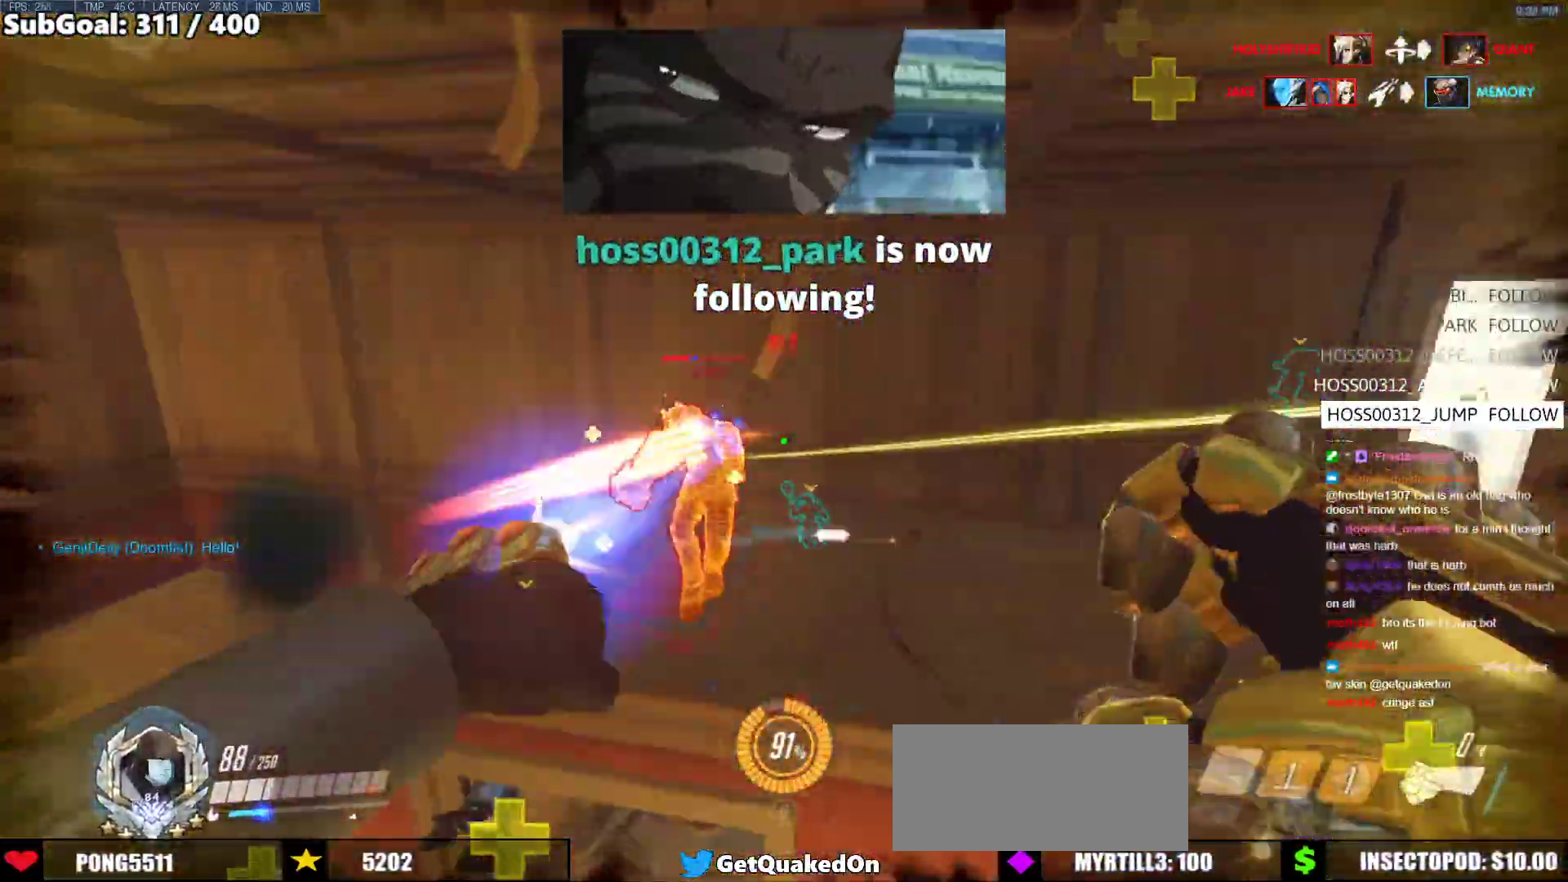
{"keys": ["e"], "mouse": [], "events": [[133, "mouse_left", "up"], [283, "e", "down"], [317, "d", "up"], [317, "e", "up"], [367, "e", "down"], [417, "e", "up"], [467, "e", "down"]]}
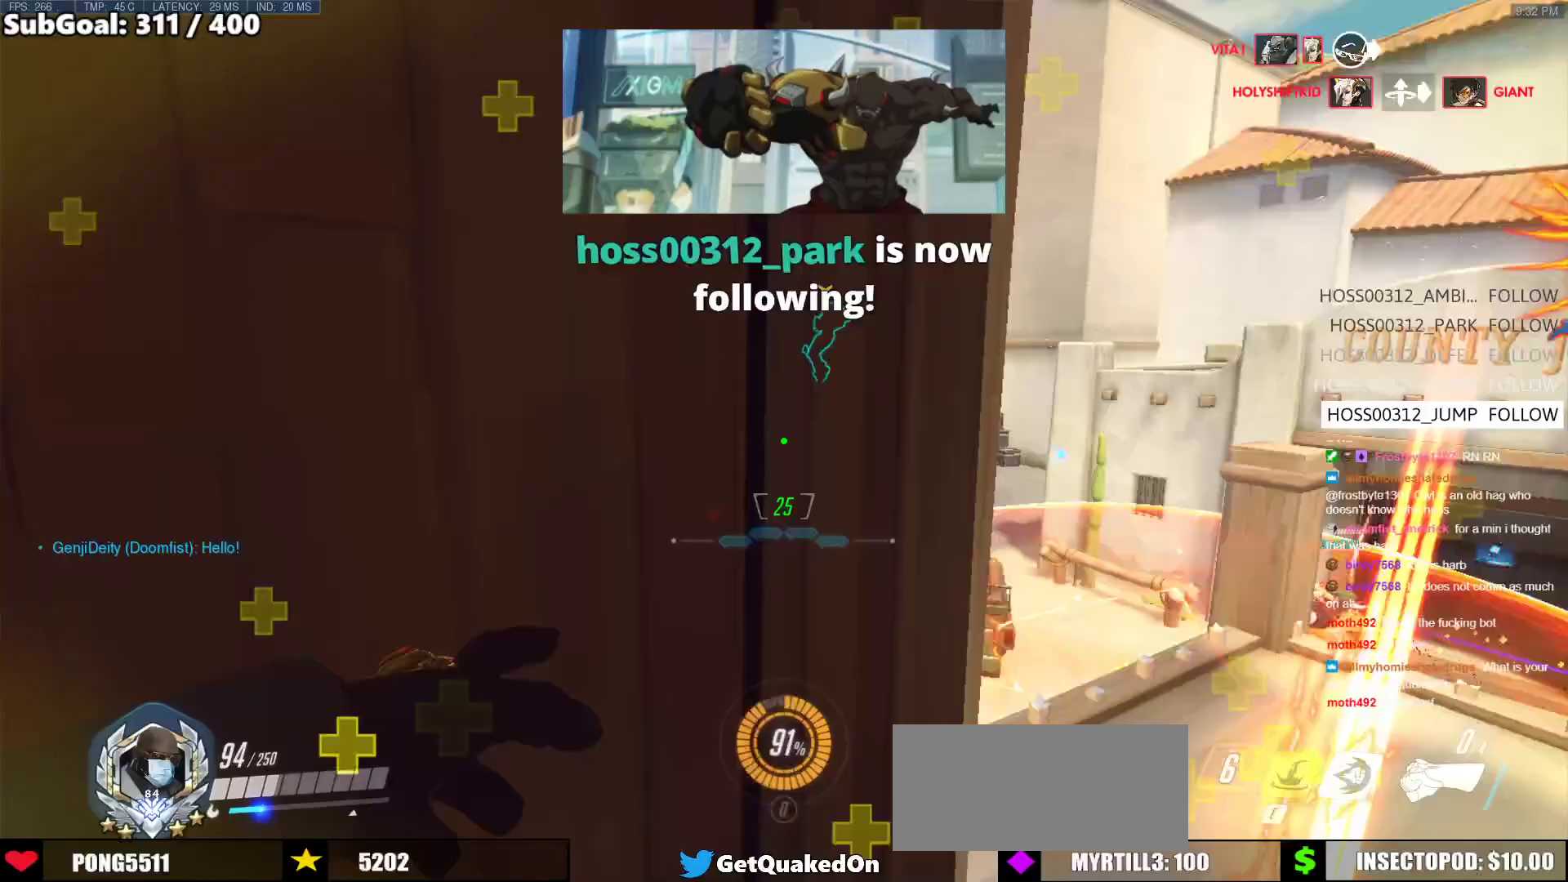
{"keys": ["a", "s"], "mouse": ["left", "right"], "events": [[67, "e", "up"], [100, "s", "down"], [200, "a", "down"], [333, "space", "down"], [433, "mouse_left", "down"], [483, "mouse_right", "down"], [483, "space", "up"]]}
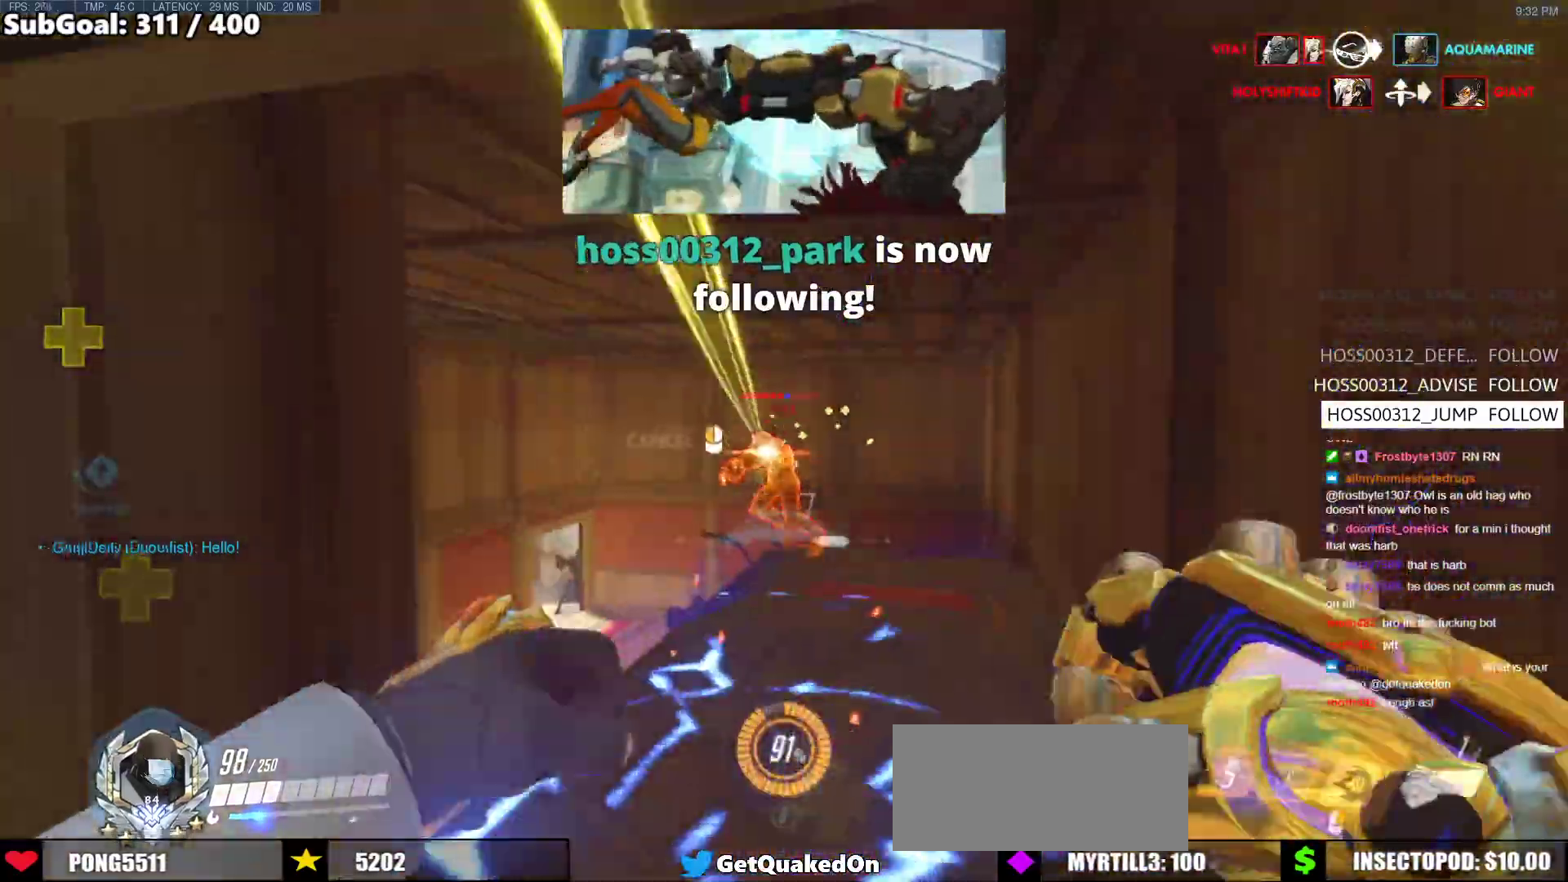
{"keys": ["space", "w"], "mouse": [], "events": [[67, "s", "up"], [117, "mouse_left", "up"], [217, "a", "up"], [217, "mouse_right", "up"], [217, "w", "down"], [267, "space", "down"]]}
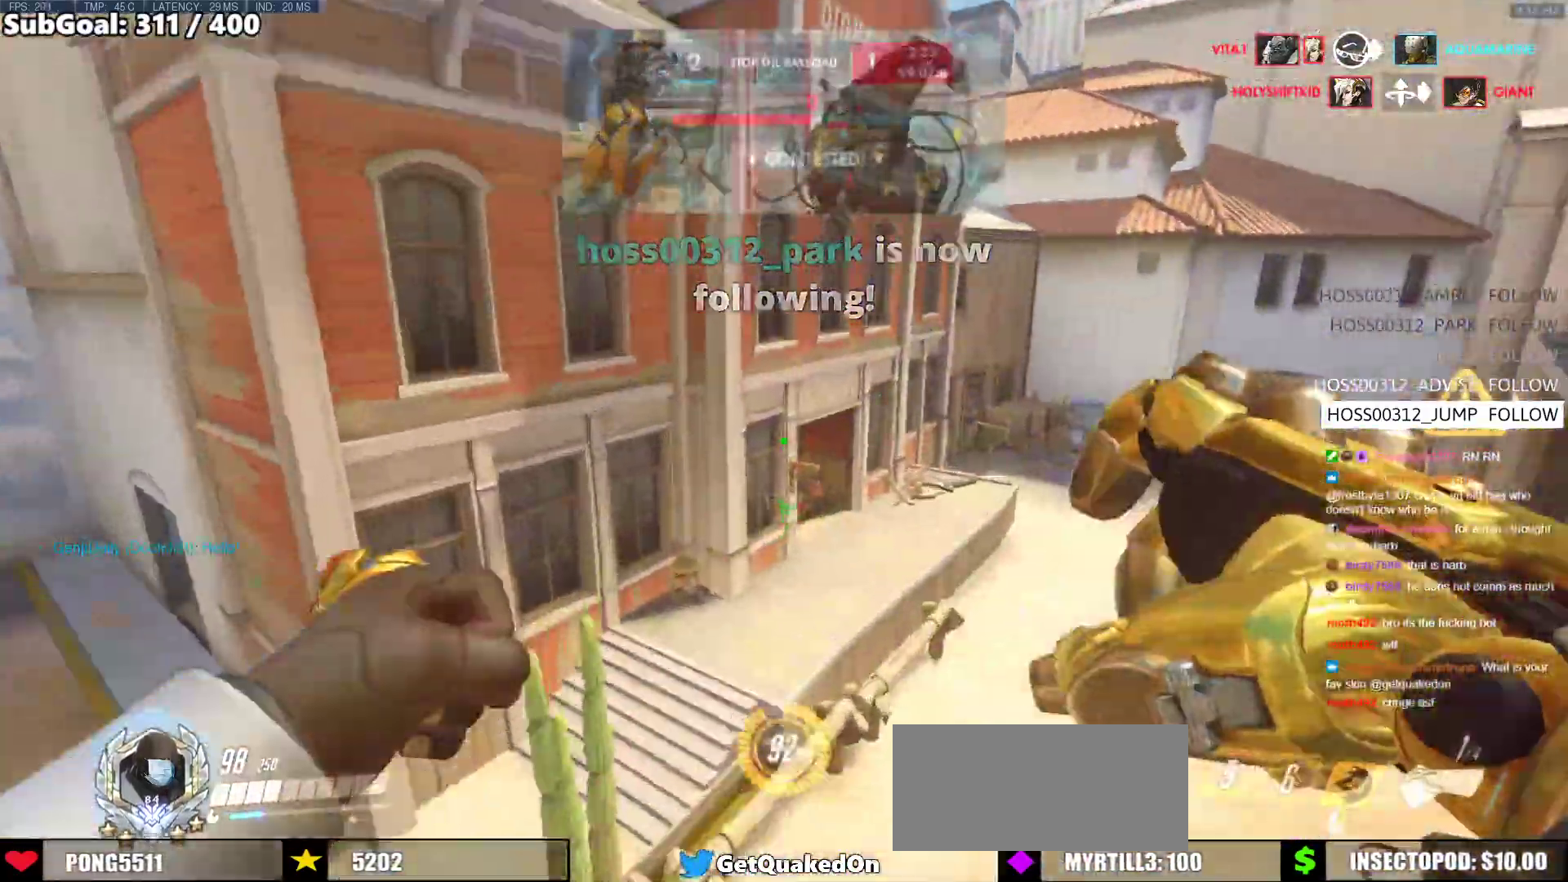
{"keys": ["a", "d", "s"], "mouse": [], "events": [[83, "space", "up"], [133, "a", "down"], [183, "w", "up"], [283, "d", "down"], [317, "a", "up"], [467, "a", "down"], [467, "s", "down"]]}
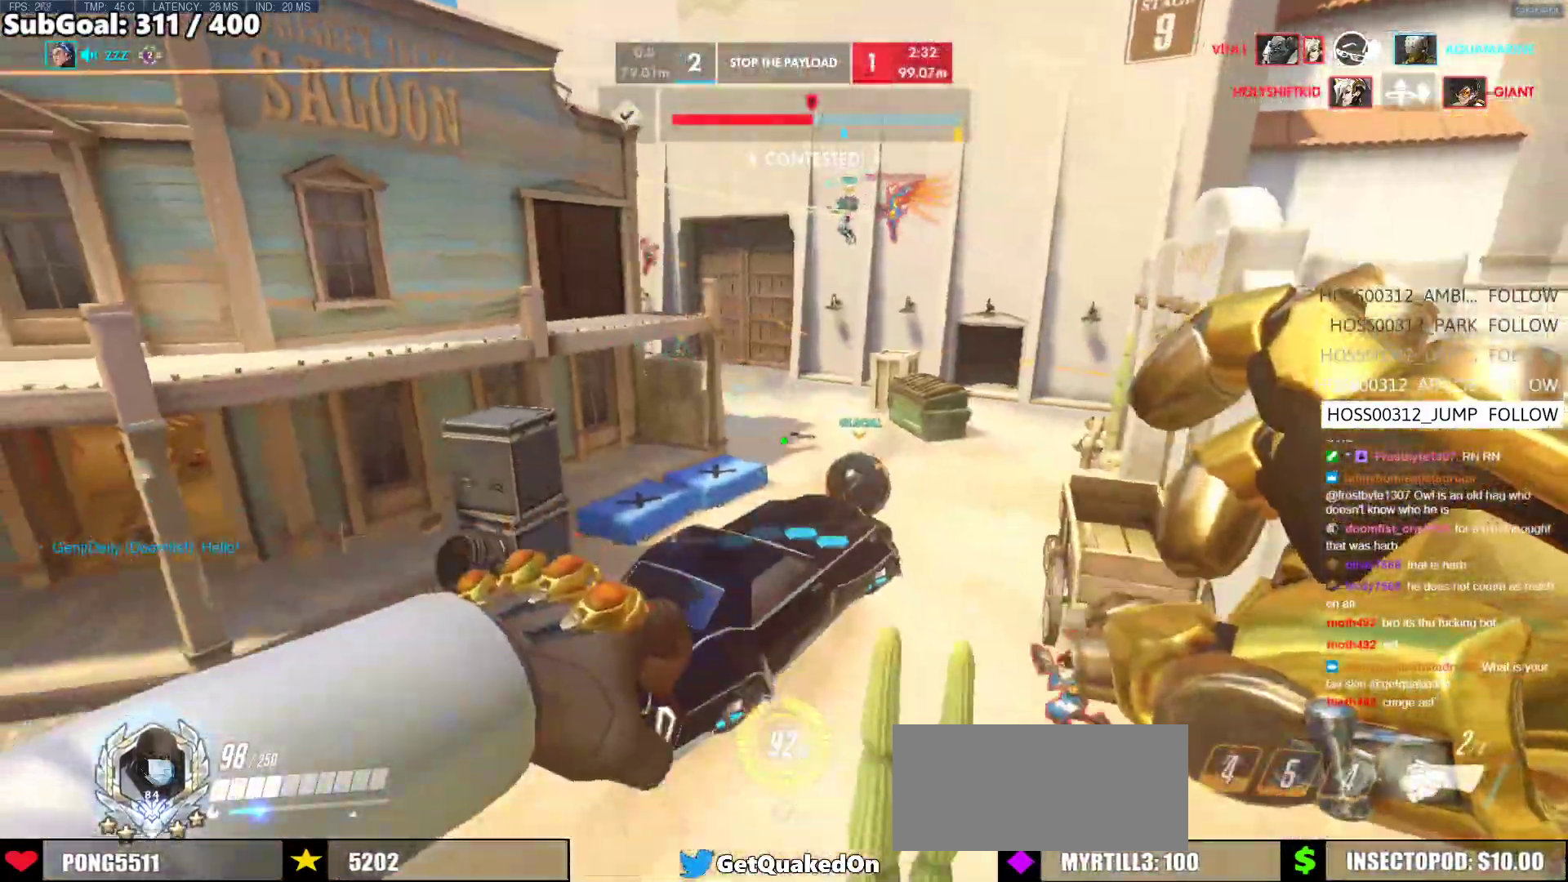
{"keys": ["a", "d", "s"], "mouse": [], "events": [[17, "d", "up"], [333, "mouse_left", "down"], [483, "d", "down"], [483, "mouse_left", "up"]]}
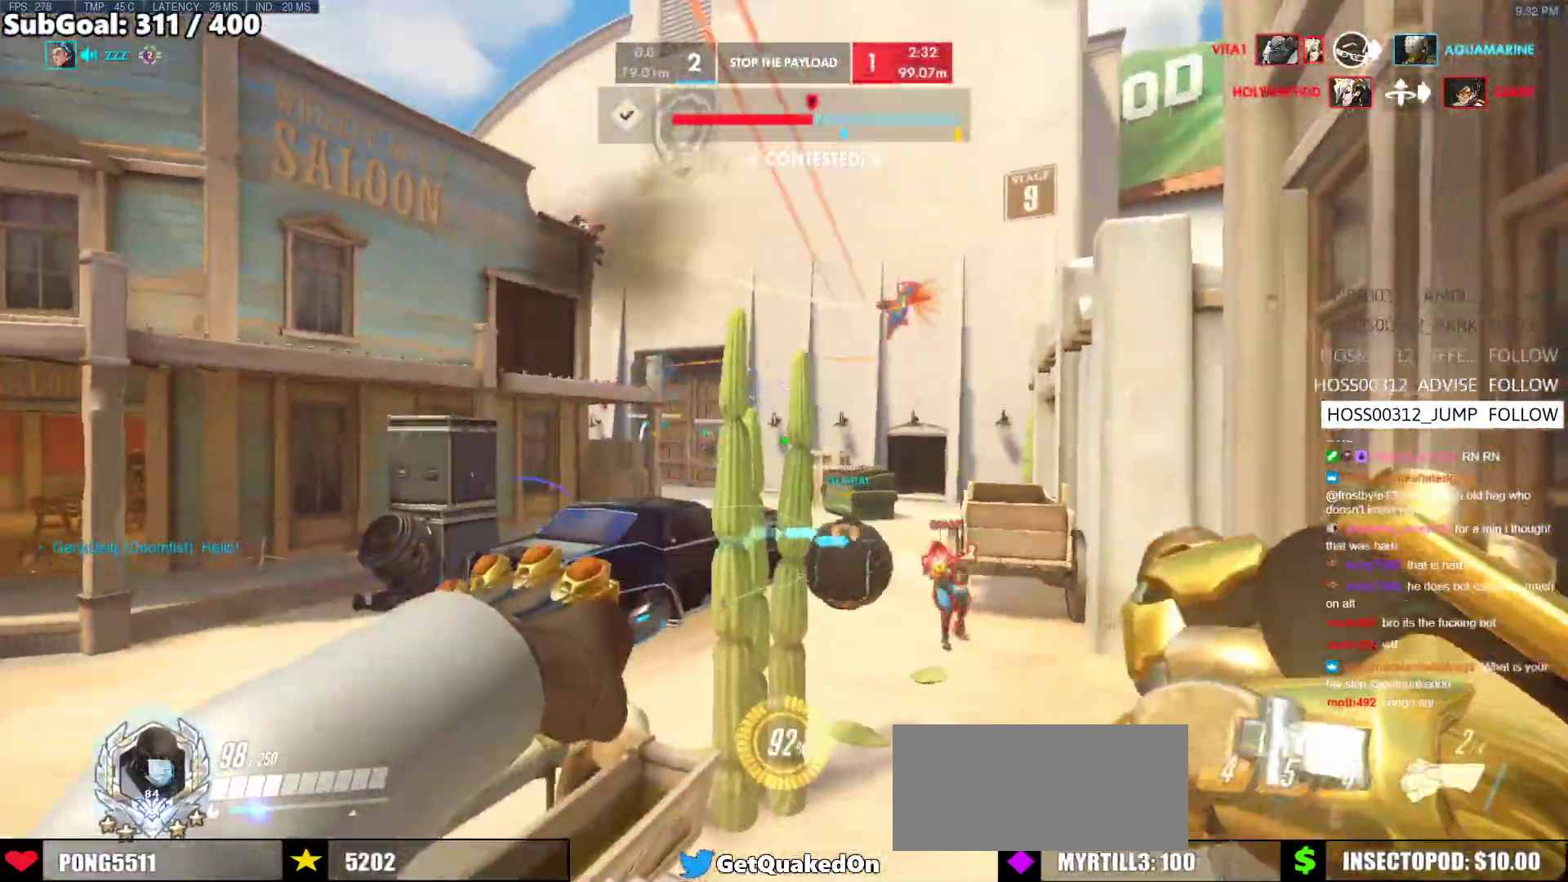
{"keys": ["a", "w"], "mouse": [], "events": [[33, "d", "up"], [217, "s", "up"], [450, "w", "down"]]}
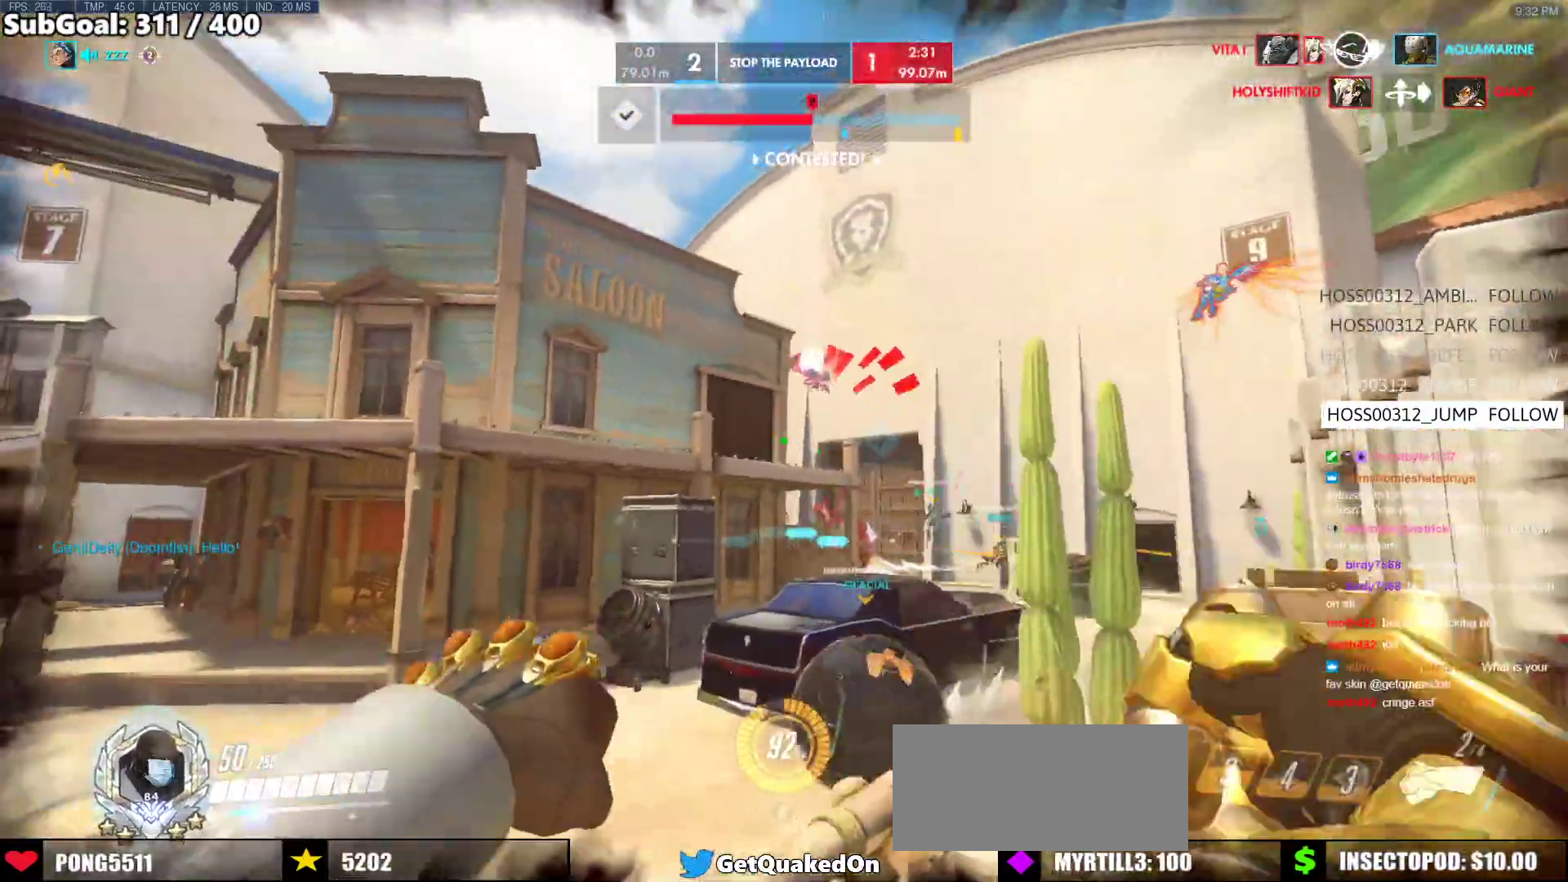
{"keys": ["a", "s"], "mouse": [], "events": [[183, "w", "up"], [283, "mouse_left", "down"], [283, "s", "down"], [283, "space", "down"], [317, "space", "up"], [417, "mouse_left", "up"]]}
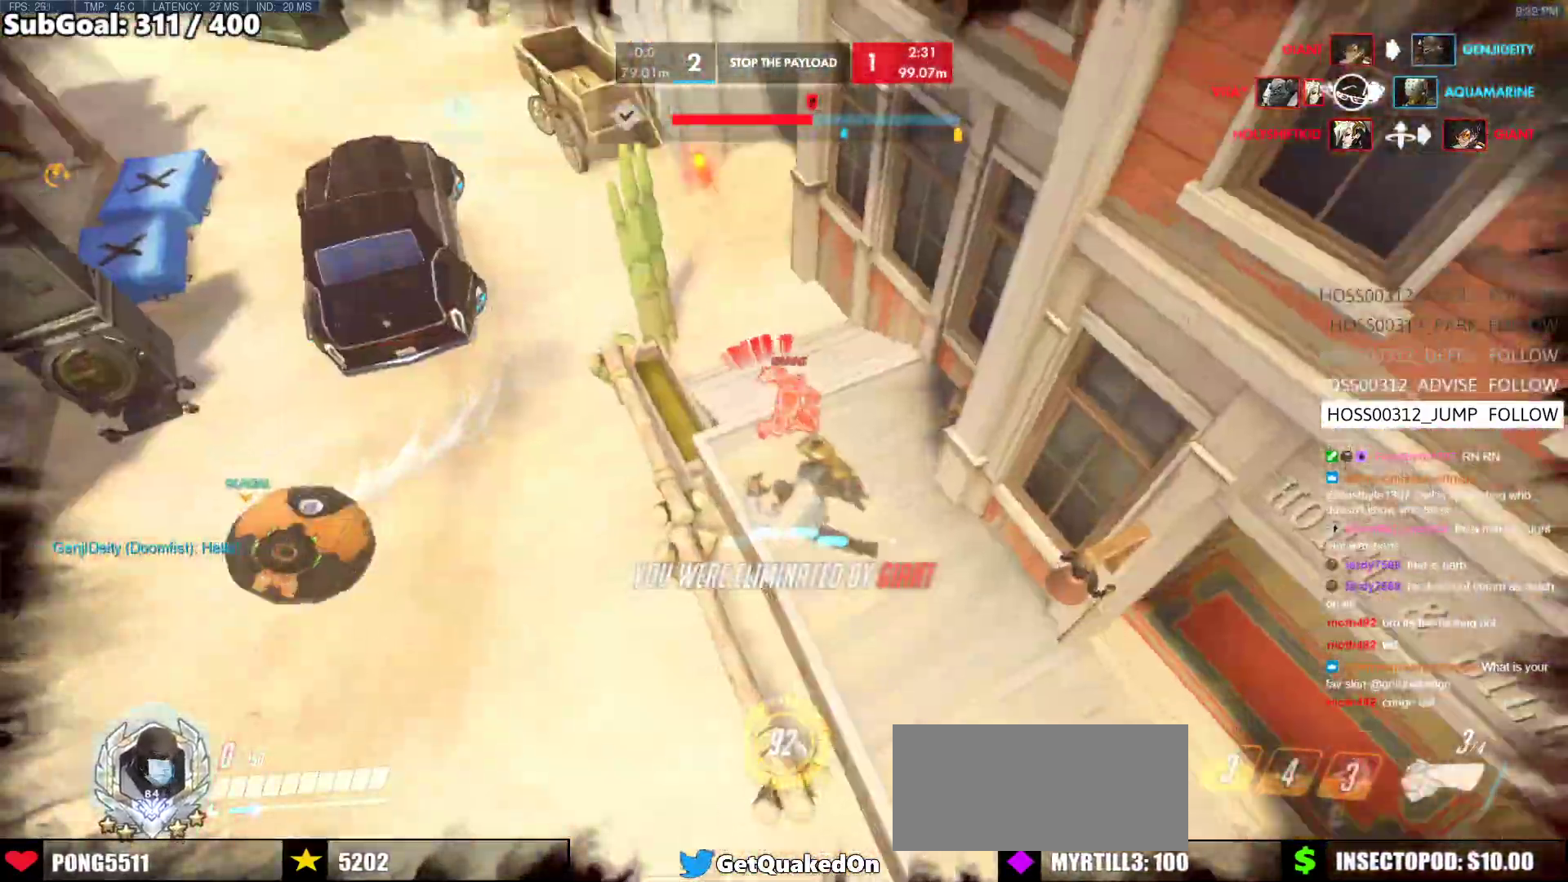
{"keys": ["w"], "mouse": [], "events": [[50, "a", "up"], [100, "s", "up"], [433, "w", "down"]]}
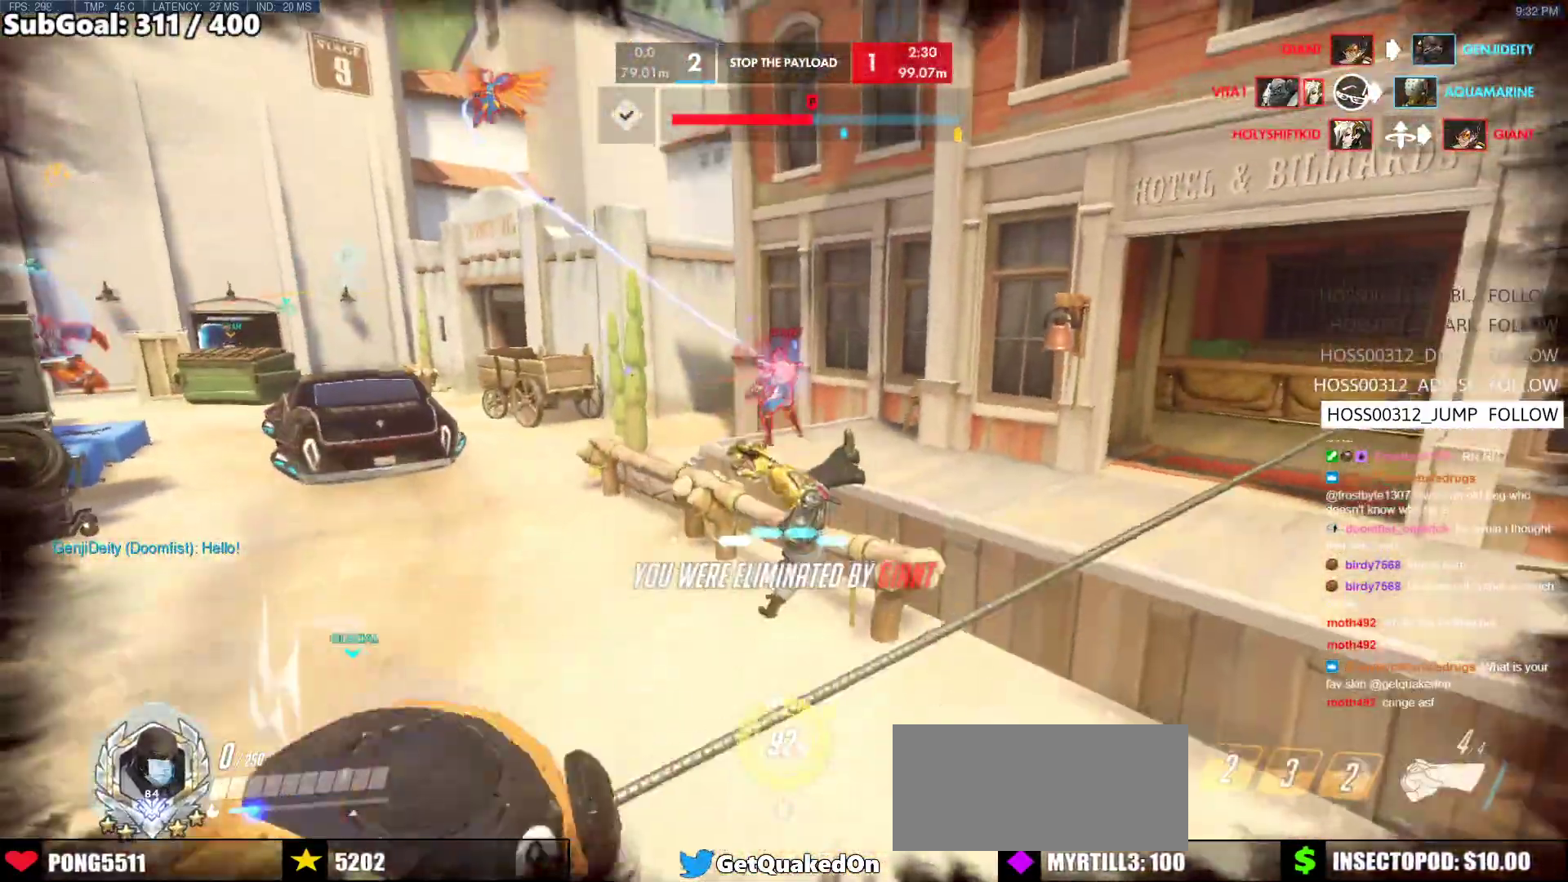
{"keys": [], "mouse": [], "events": [[267, "w", "up"]]}
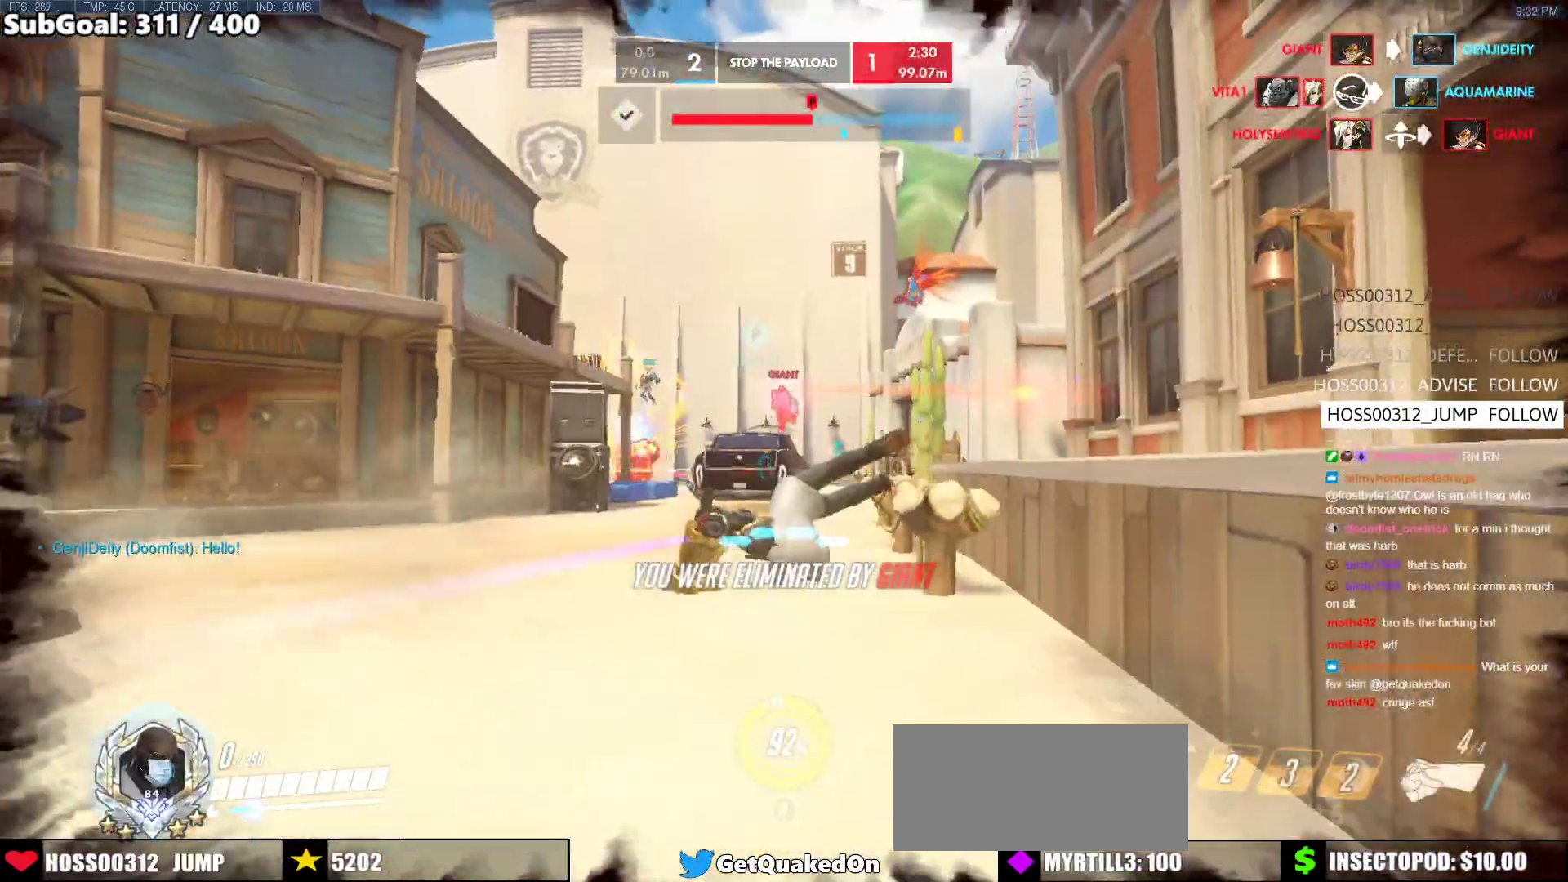
{"keys": [], "mouse": [], "events": []}
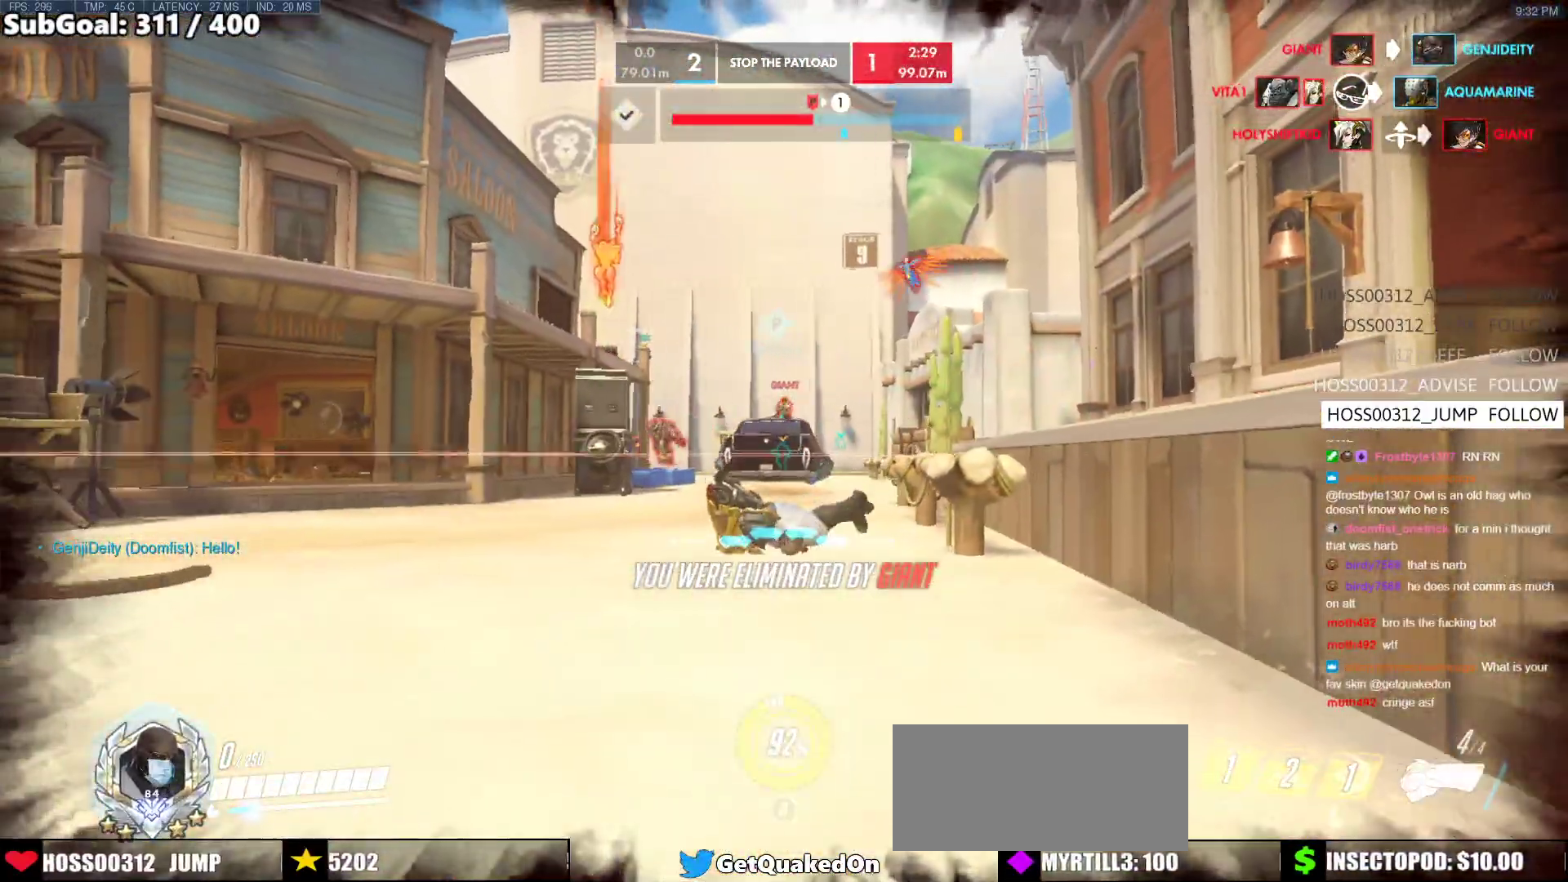
{"keys": [], "mouse": [], "events": [[100, "space", "down"], [250, "space", "up"]]}
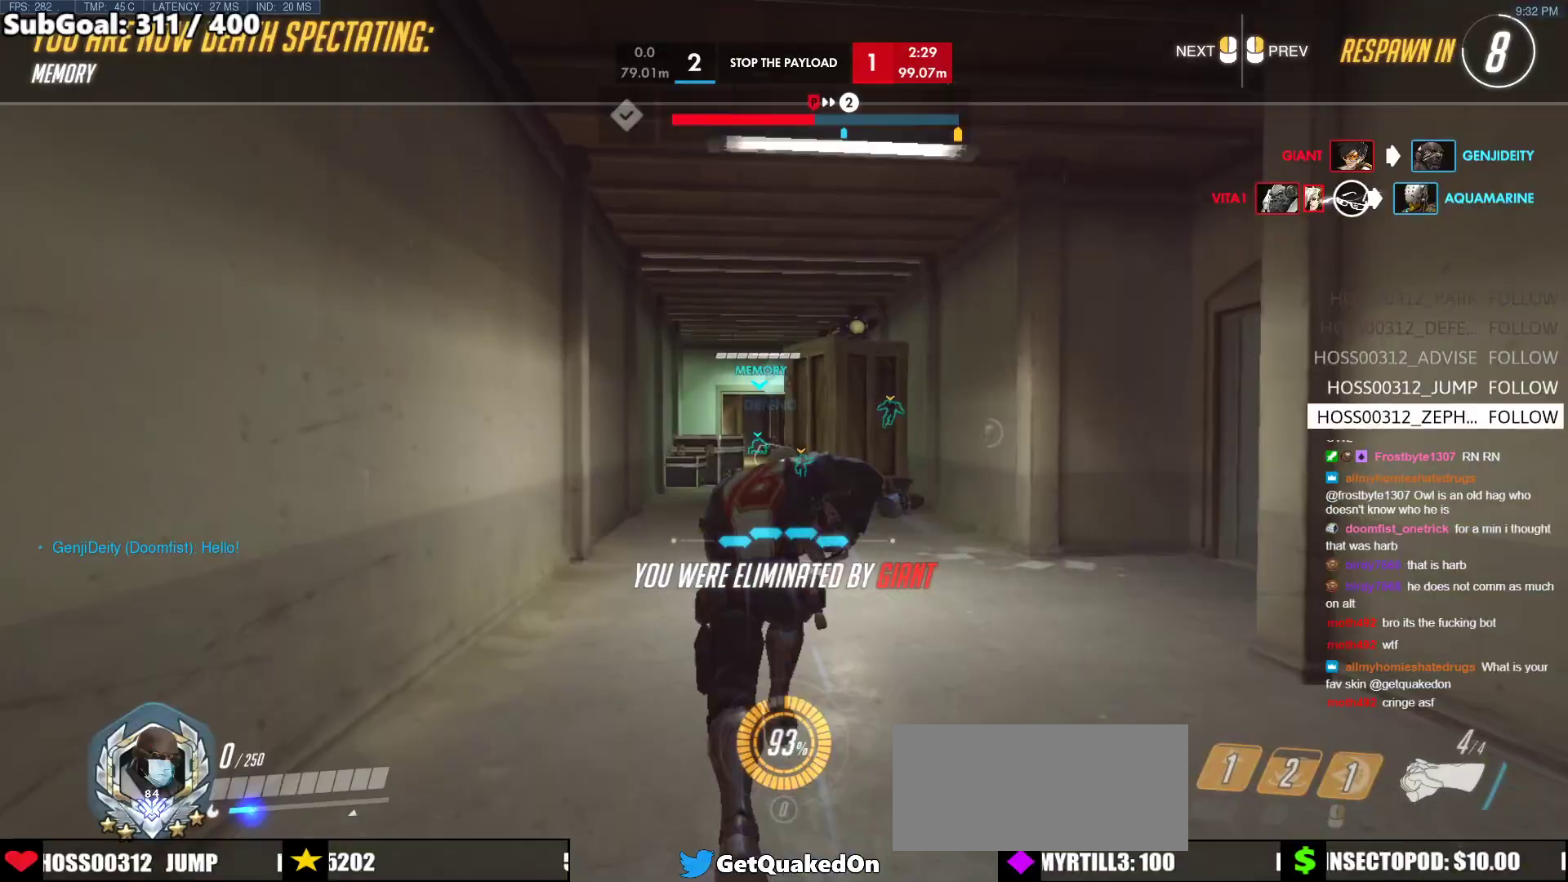
{"keys": [], "mouse": [], "events": []}